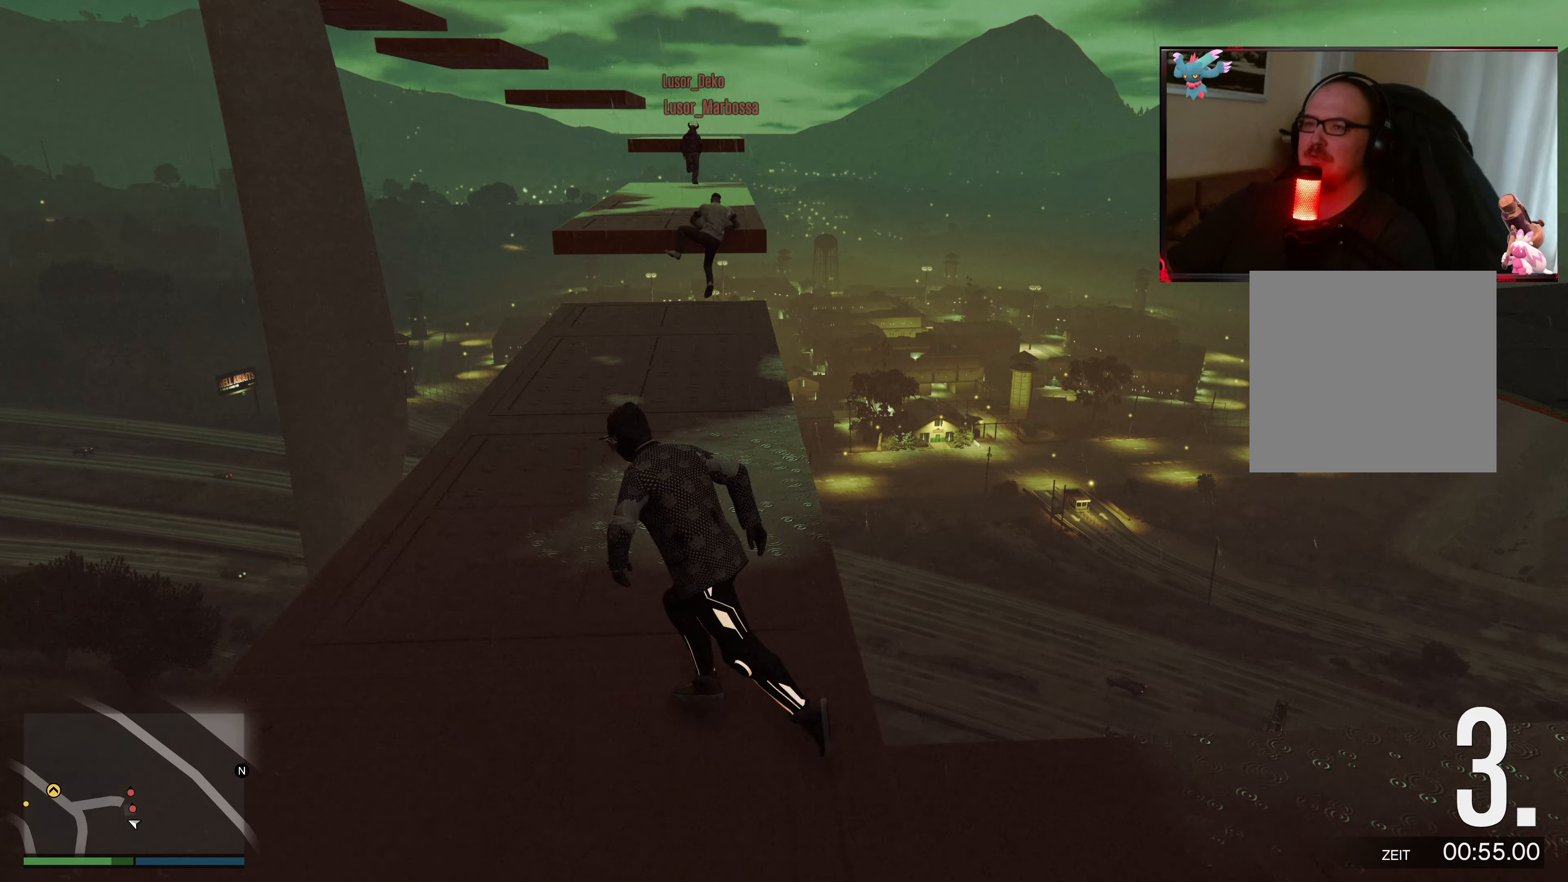
Gameplay with a controller (Xbox layout); each line is a JSON object with the inputs held at the frame after it. "events" lists button and stick changes between this image and that frame as [ms after this image, input, new state], when the widget could be followed in between. Not read: L3 R3.
{"buttons": ["A"], "left_stick": "up", "right_stick": "center", "events": [[67, "A", "down"], [200, "A", "up"], [267, "A", "down"], [400, "A", "up"], [467, "A", "down"]]}
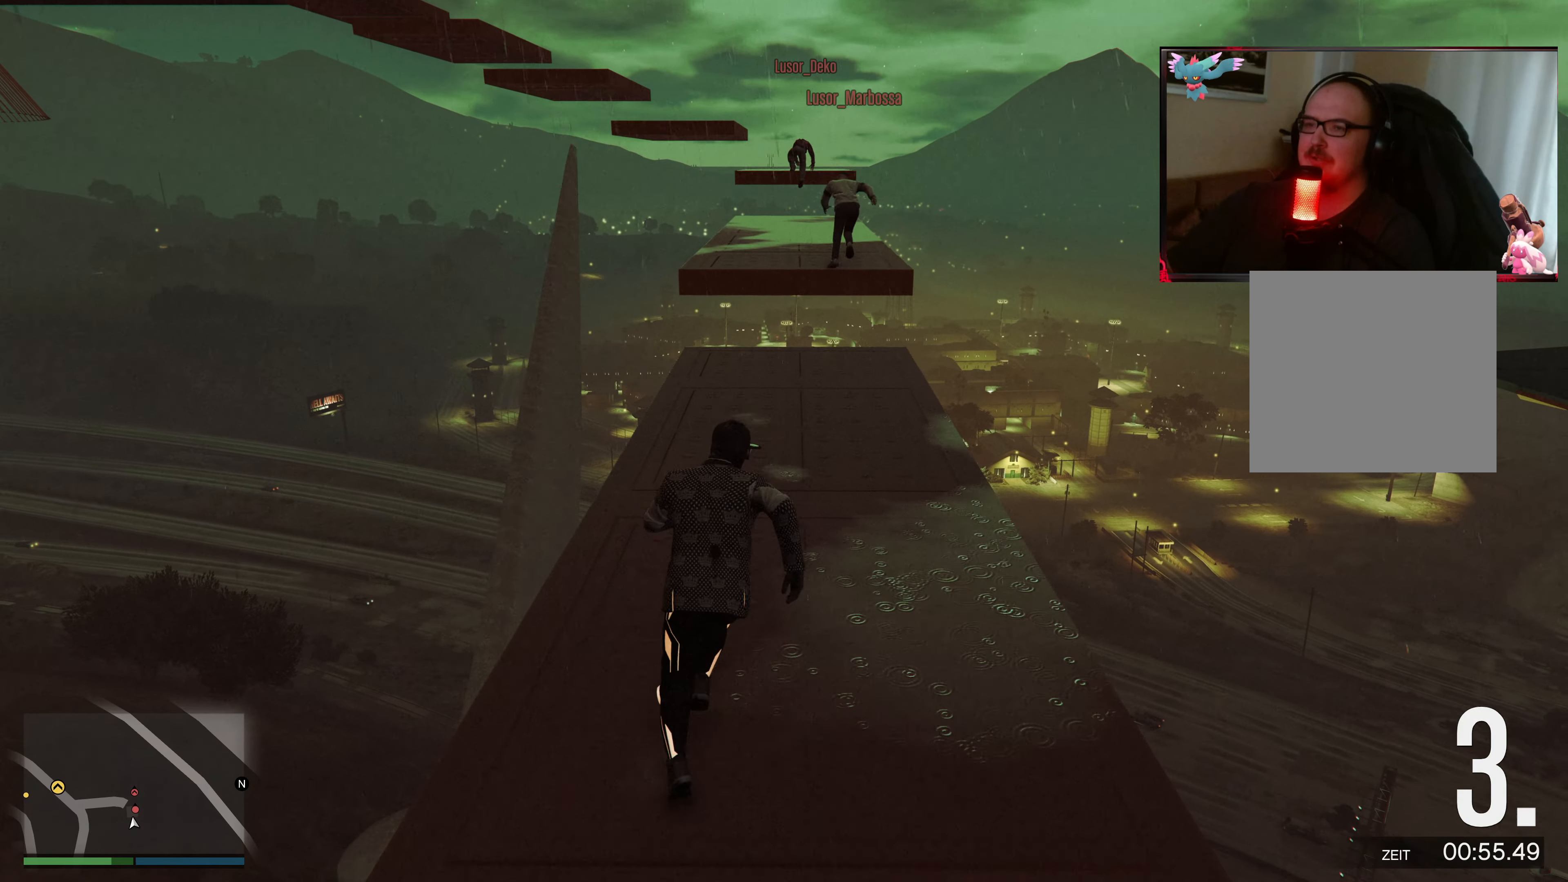
{"buttons": ["A"], "left_stick": "up", "right_stick": "center", "events": [[117, "A", "up"], [217, "A", "down"], [350, "A", "up"], [417, "A", "down"]]}
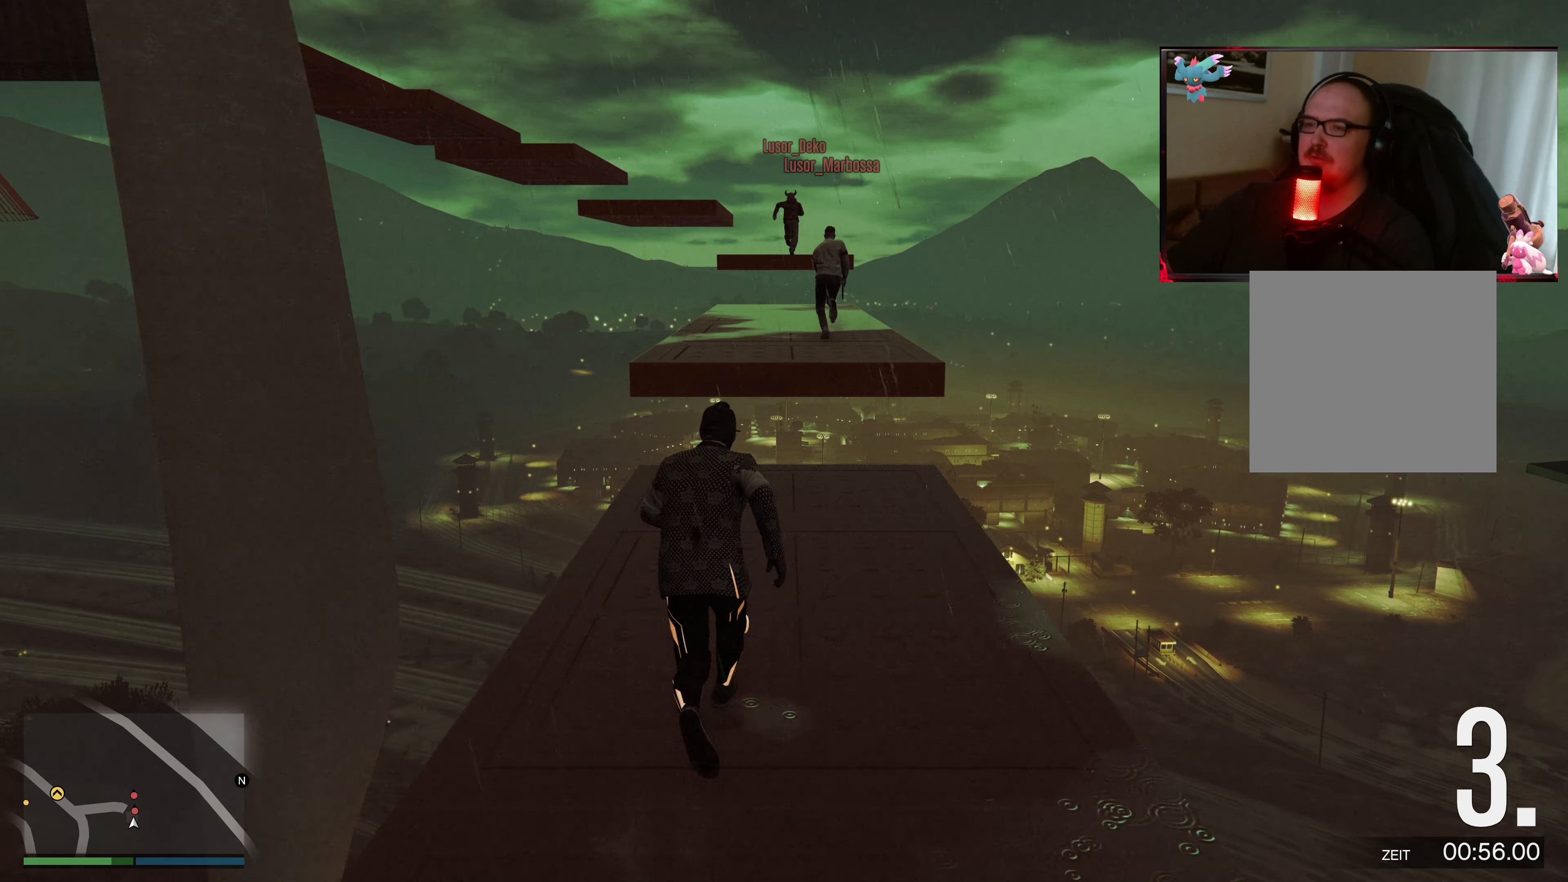
{"buttons": ["A"], "left_stick": "up", "right_stick": "center", "events": [[67, "A", "up"], [150, "A", "down"], [300, "A", "up"], [317, "A", "down"]]}
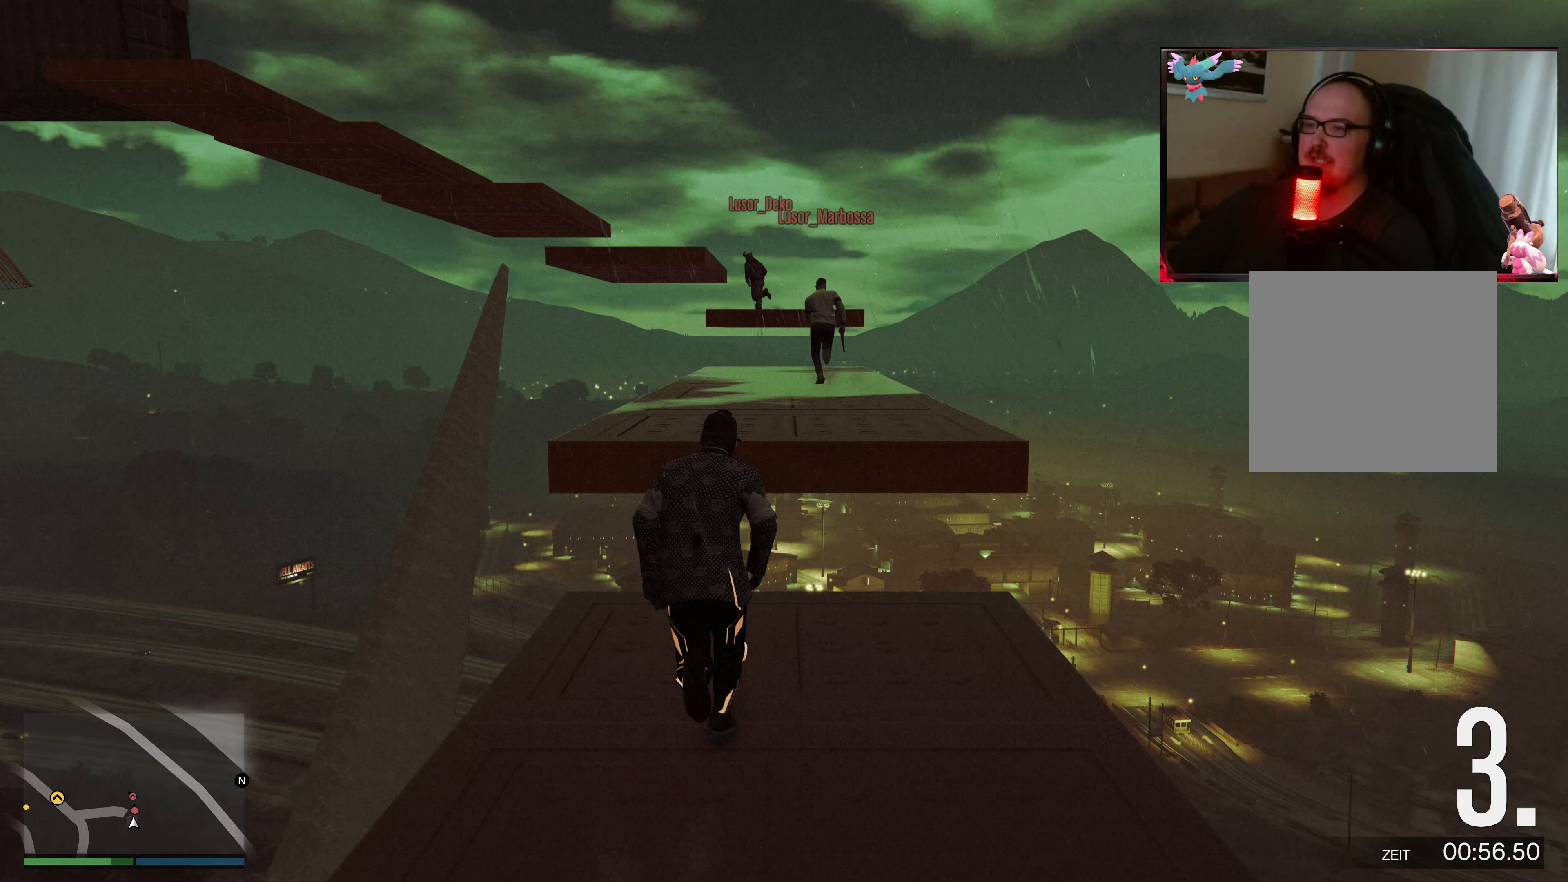
{"buttons": [], "left_stick": "up", "right_stick": "center", "events": [[117, "A", "up"], [217, "X", "down"], [367, "X", "up"]]}
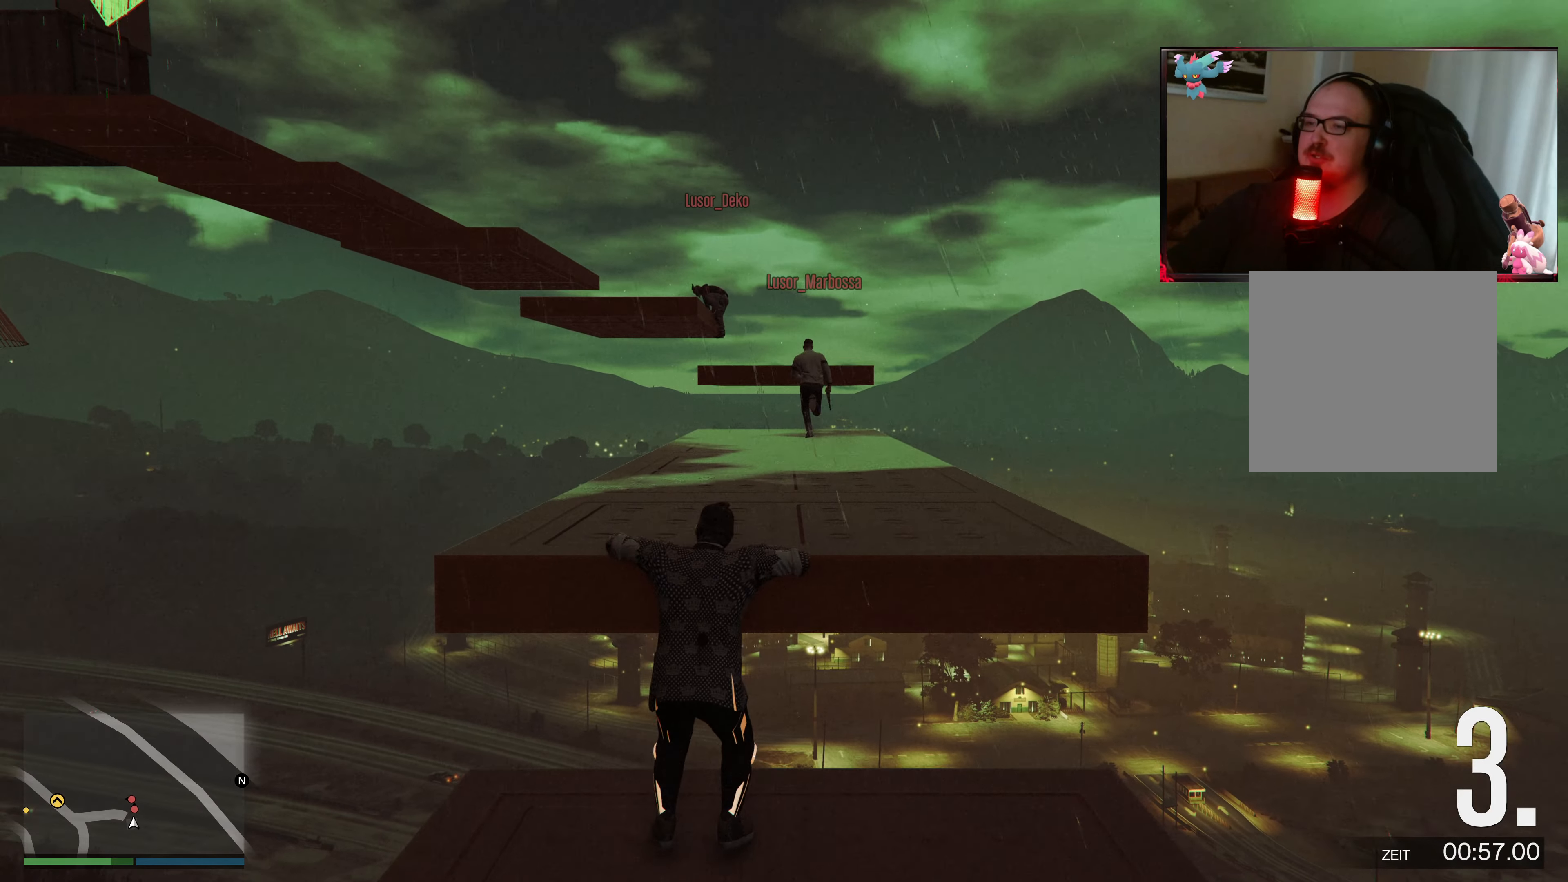
{"buttons": ["A"], "left_stick": "up", "right_stick": "center", "events": [[67, "right_stick", "down"], [300, "right_stick", "center"], [400, "A", "down"]]}
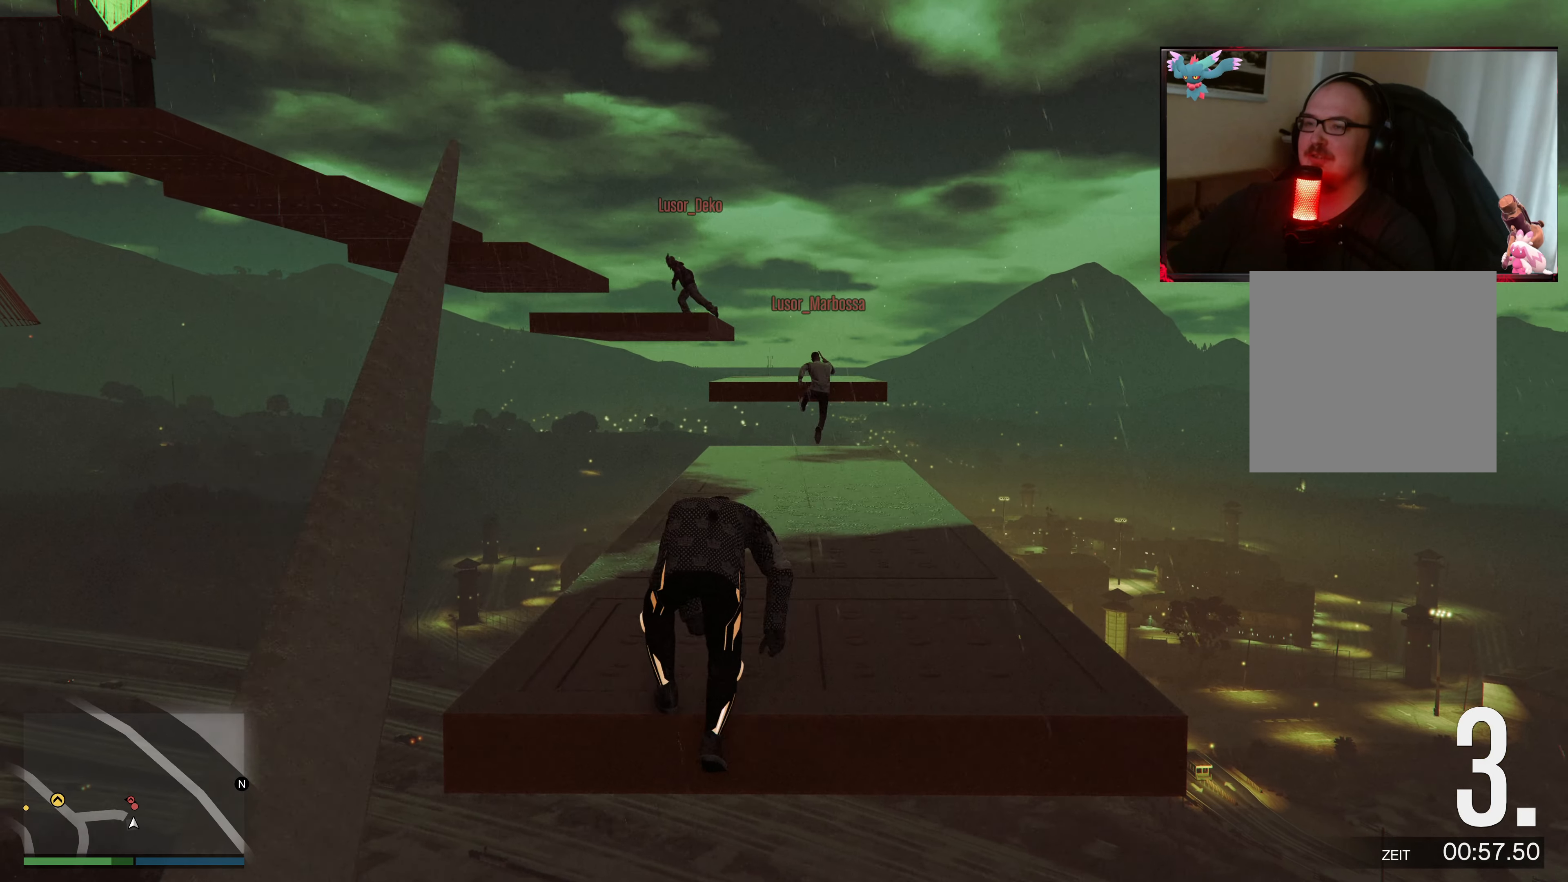
{"buttons": [], "left_stick": "up", "right_stick": "center", "events": [[50, "A", "up"], [200, "A", "down"], [300, "A", "up"], [367, "A", "down"], [500, "A", "up"]]}
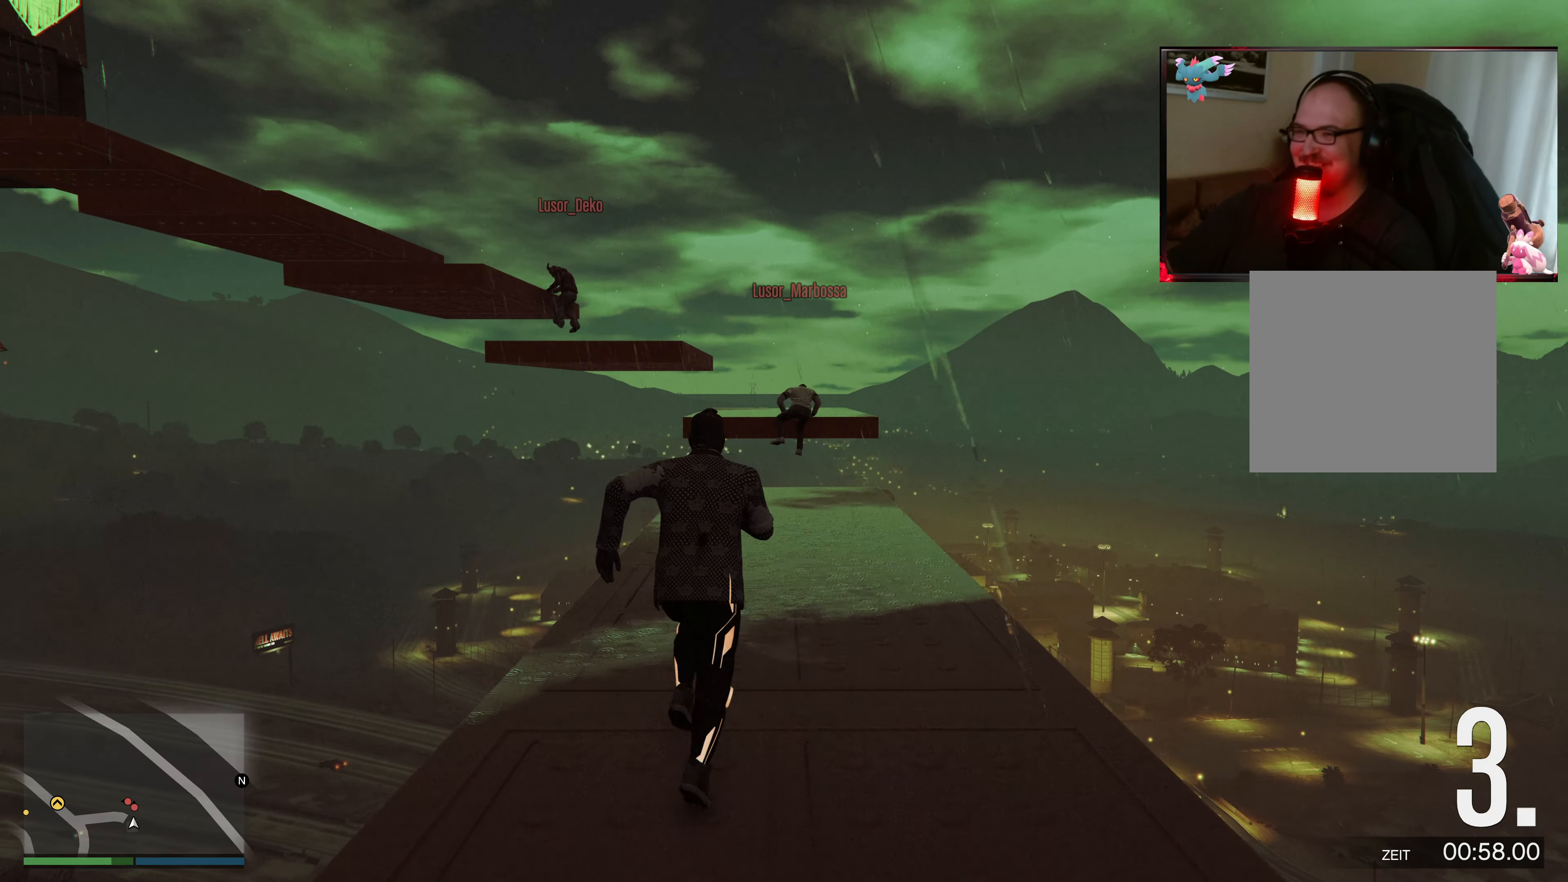
{"buttons": [], "left_stick": "up", "right_stick": "center", "events": [[67, "A", "down"], [217, "A", "up"], [317, "A", "down"], [467, "A", "up"]]}
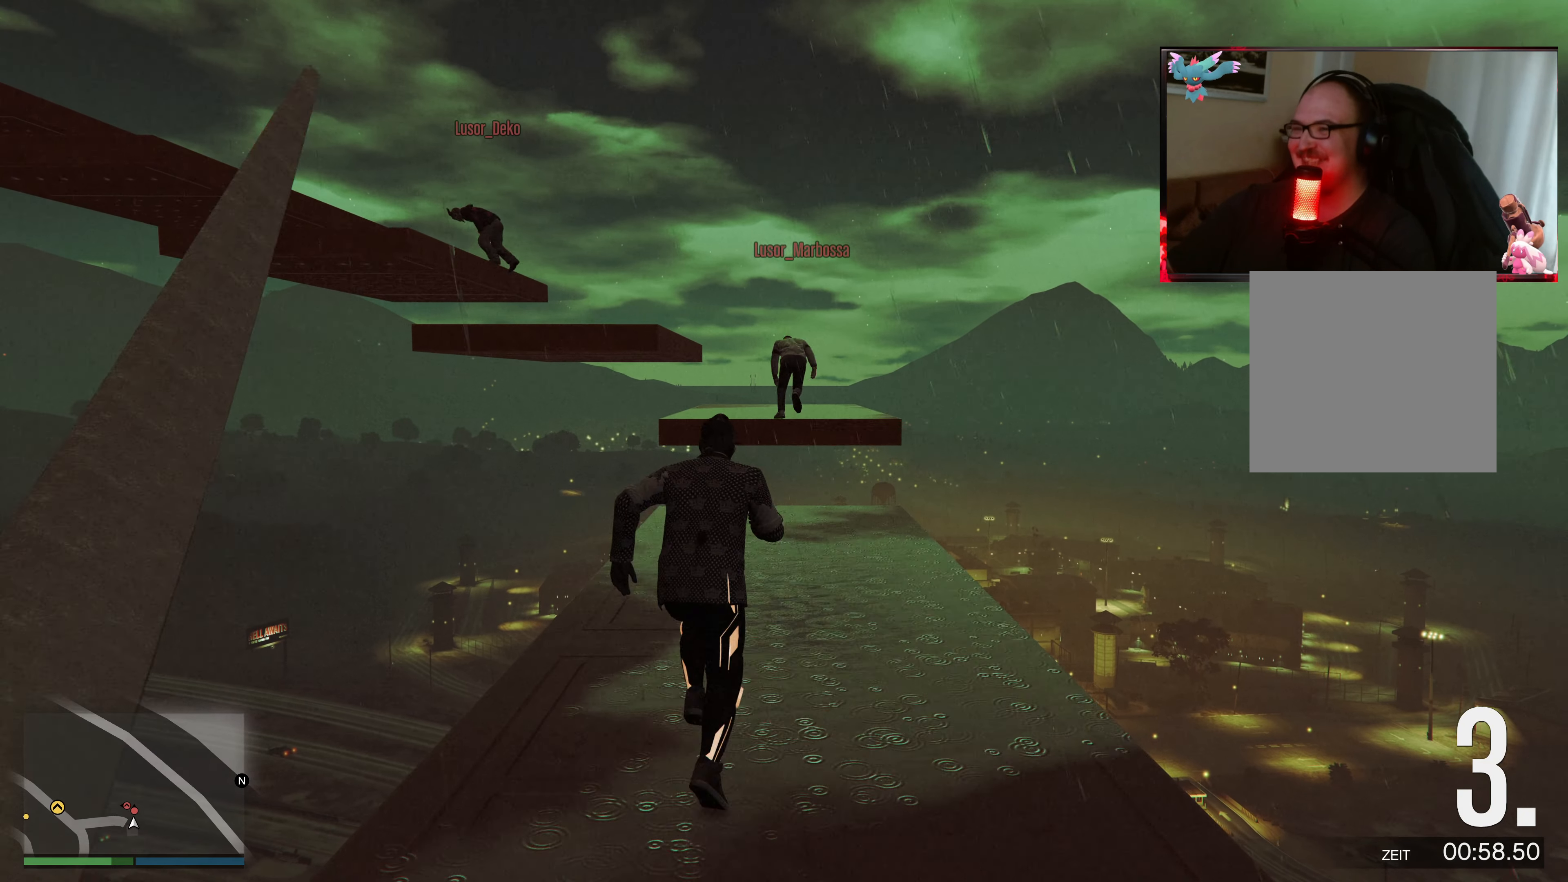
{"buttons": [], "left_stick": "up", "right_stick": "center", "events": [[67, "A", "down"], [217, "A", "up"], [300, "A", "down"], [450, "A", "up"]]}
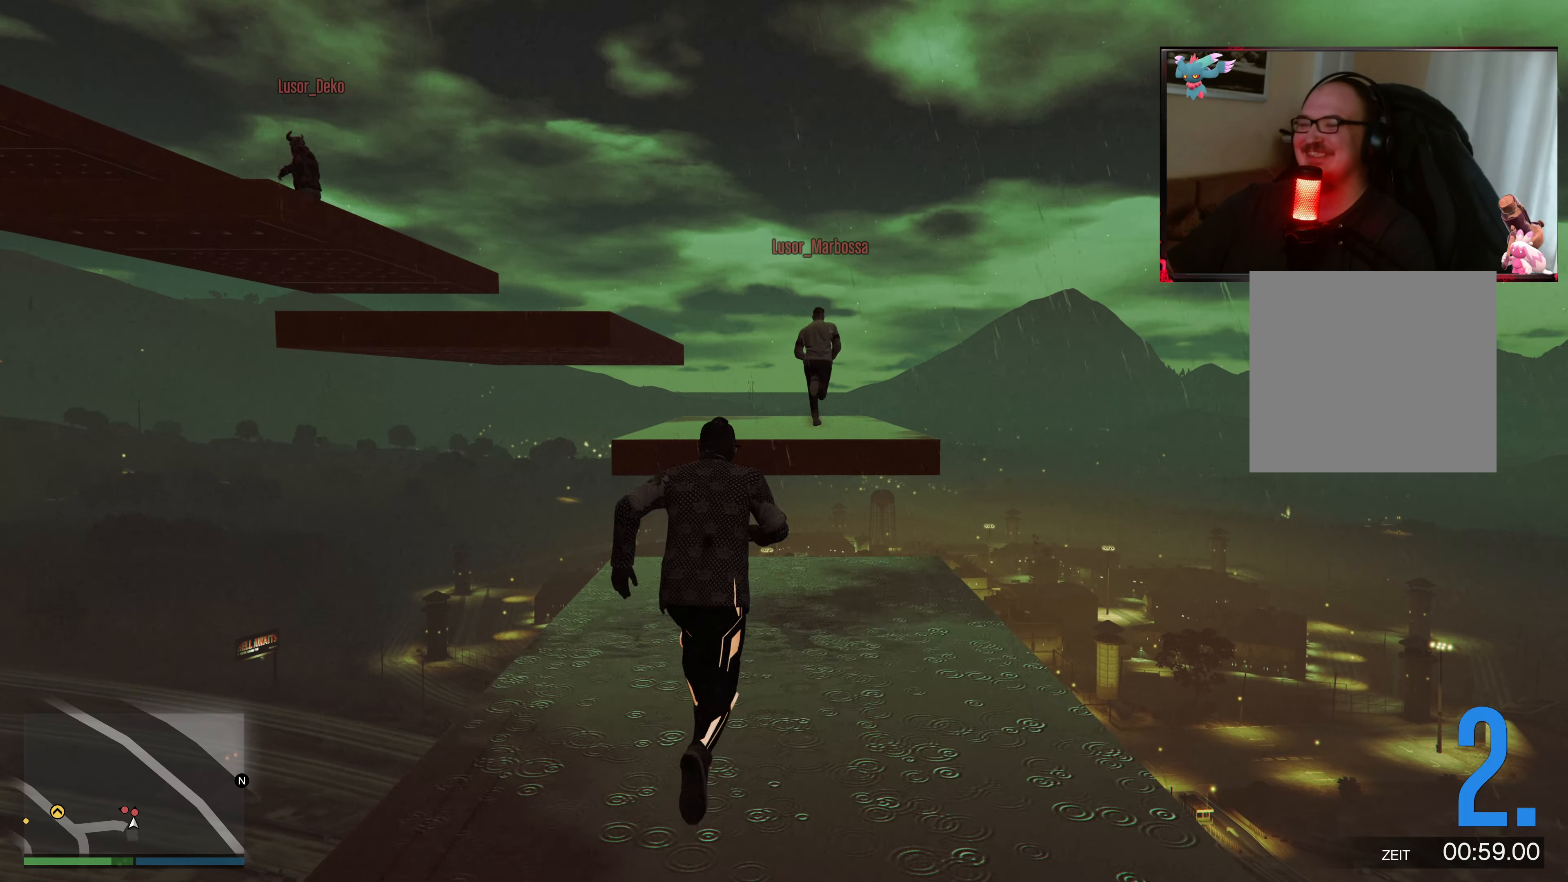
{"buttons": ["A"], "left_stick": "up", "right_stick": "center", "events": [[17, "A", "down"], [150, "A", "up"], [217, "A", "down"], [367, "A", "up"], [417, "A", "down"]]}
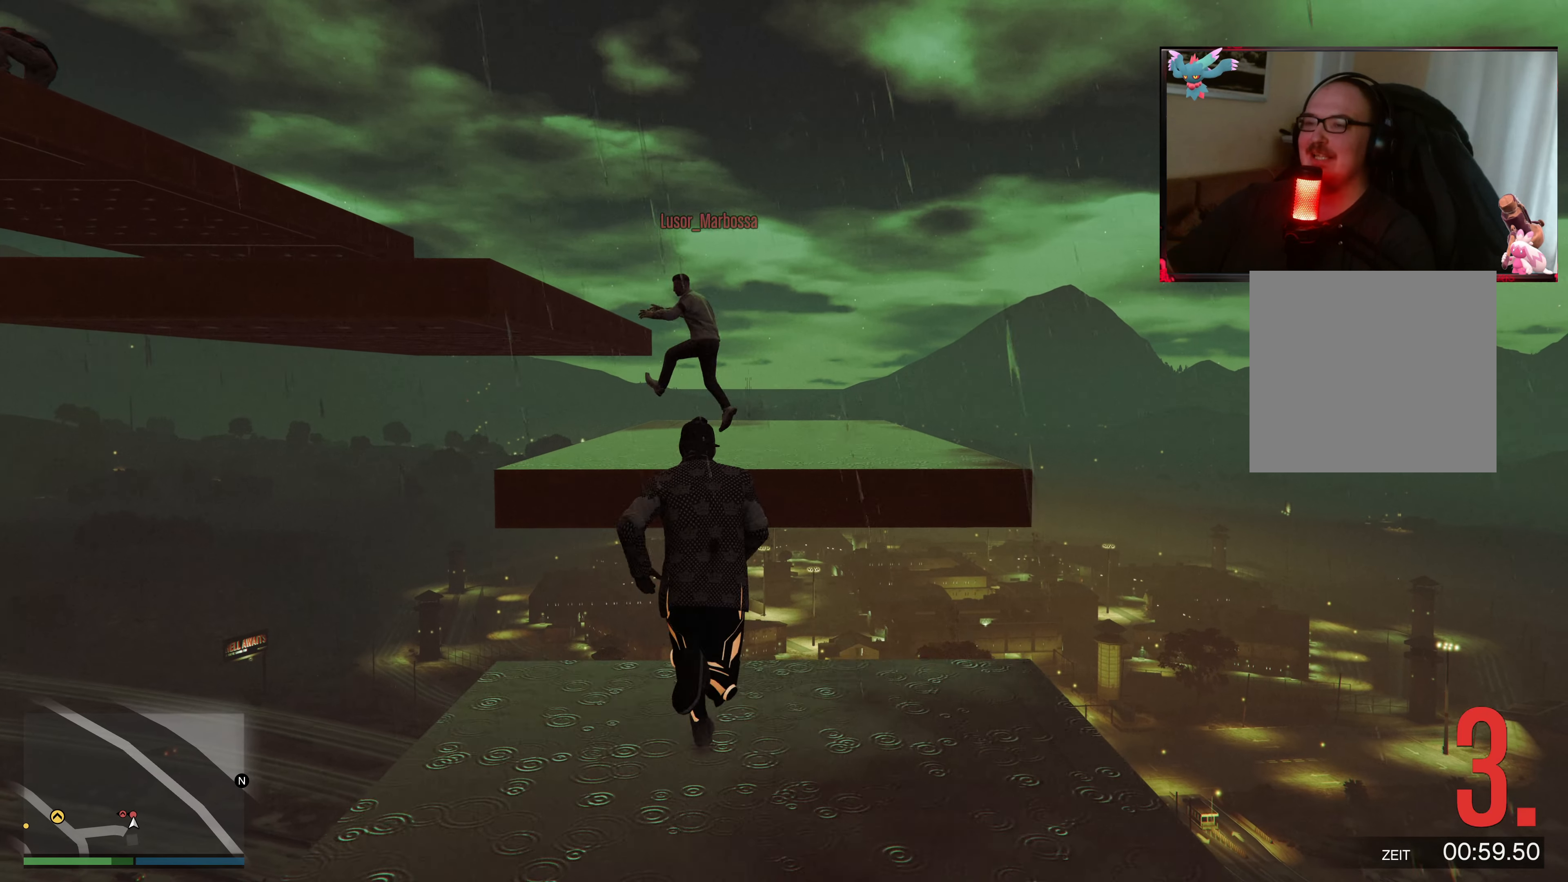
{"buttons": [], "left_stick": "up", "right_stick": "down-left", "events": [[50, "A", "up"], [100, "X", "down"], [250, "X", "up"], [367, "right_stick", "down-left"]]}
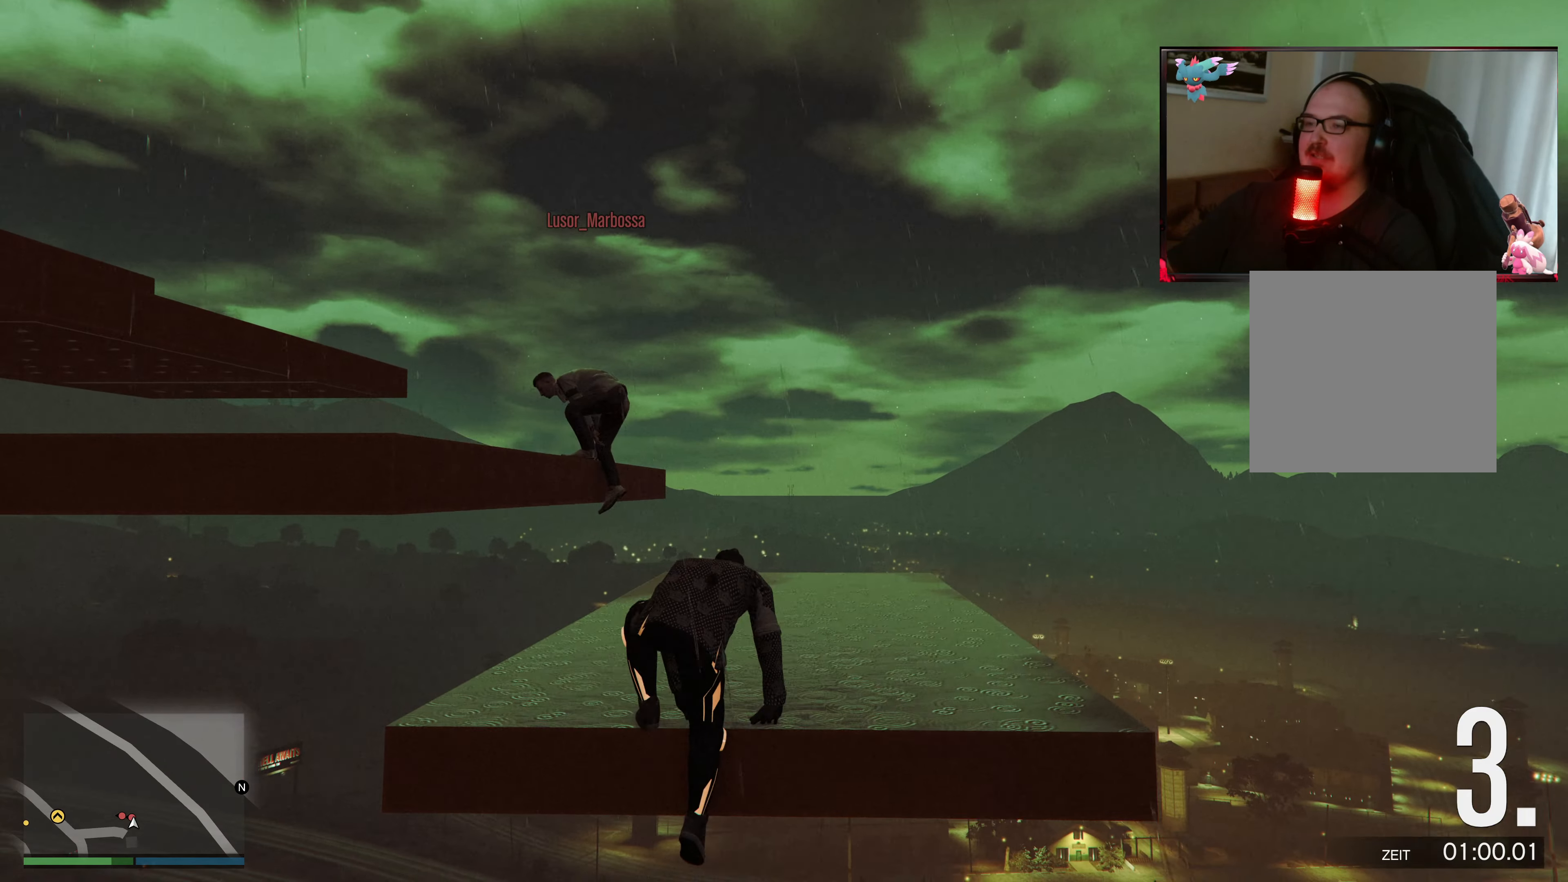
{"buttons": [], "left_stick": "up", "right_stick": "center", "events": [[417, "right_stick", "center"]]}
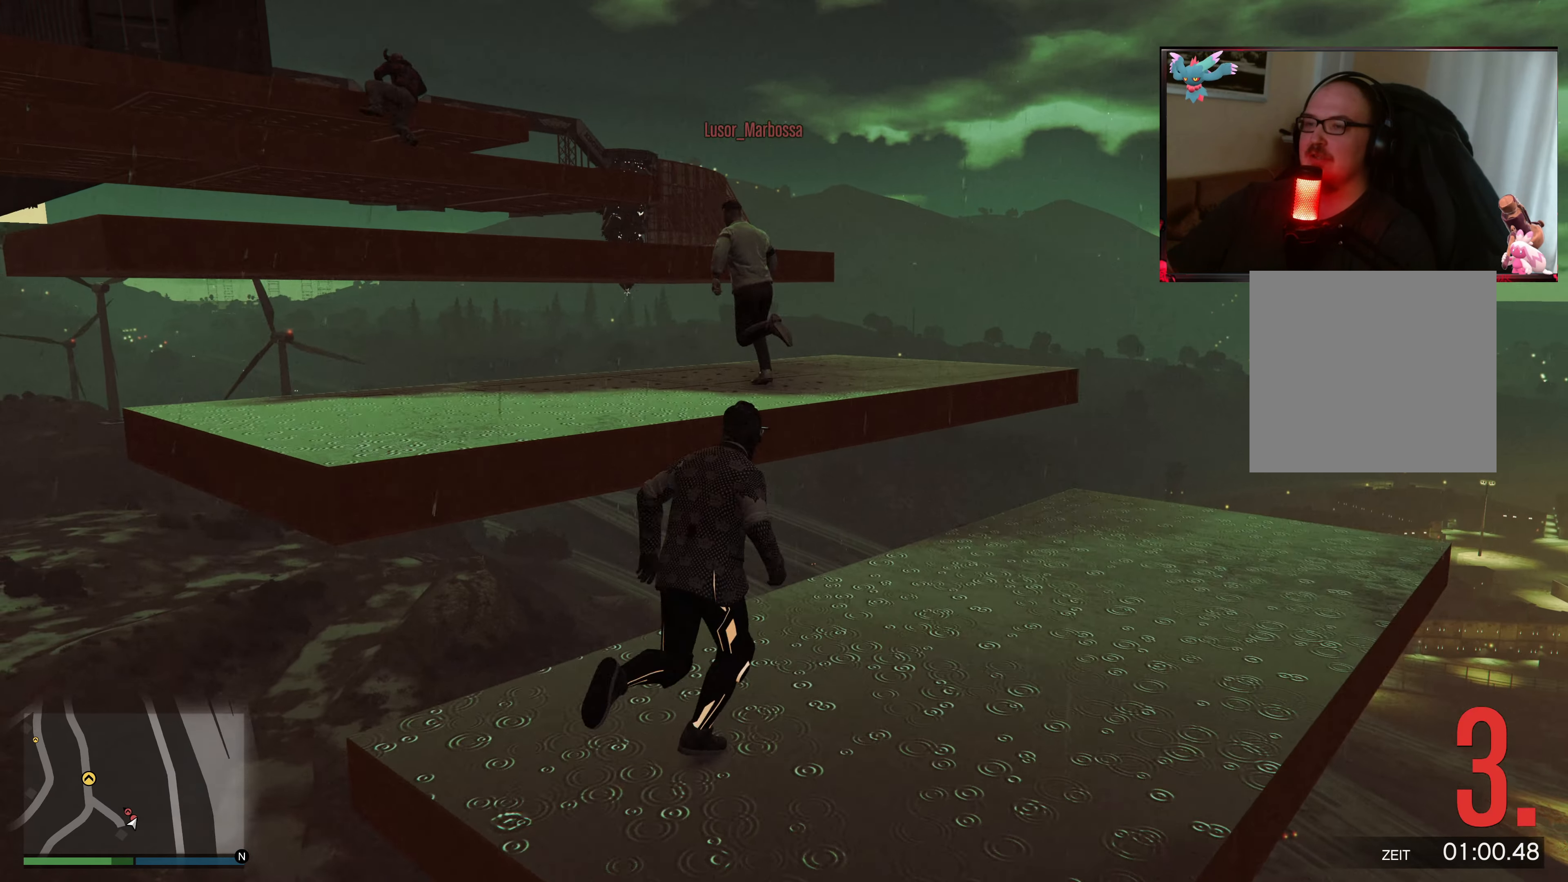
{"buttons": ["X"], "left_stick": "up-left", "right_stick": "center", "events": [[50, "left_stick", "up-left"], [117, "right_stick", "left"], [367, "right_stick", "center"], [450, "X", "down"]]}
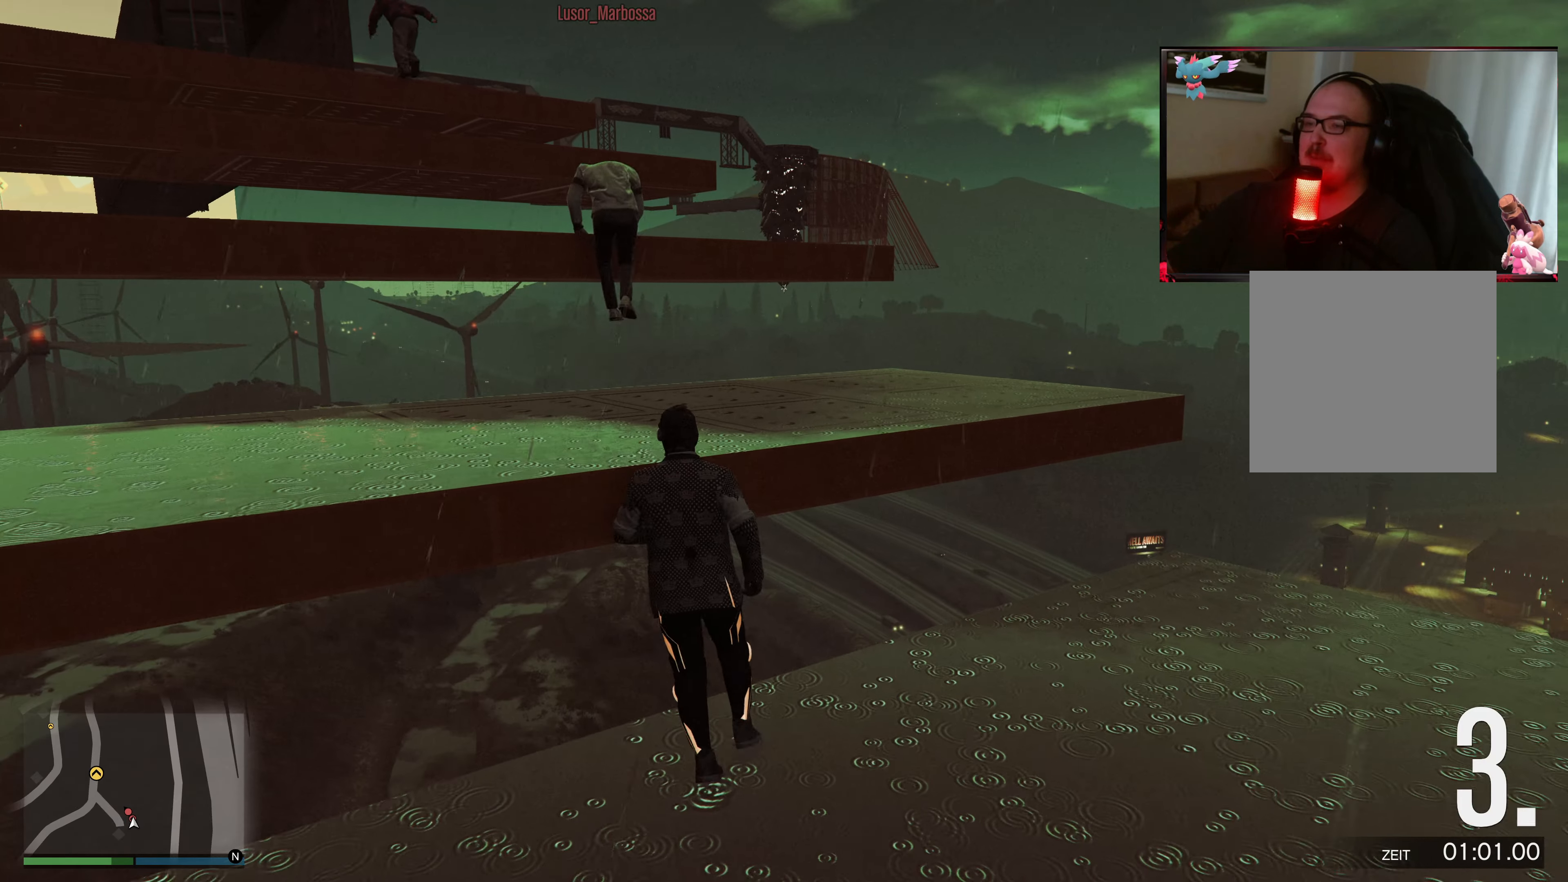
{"buttons": [], "left_stick": "up-left", "right_stick": "left", "events": [[100, "X", "up"], [217, "right_stick", "left"]]}
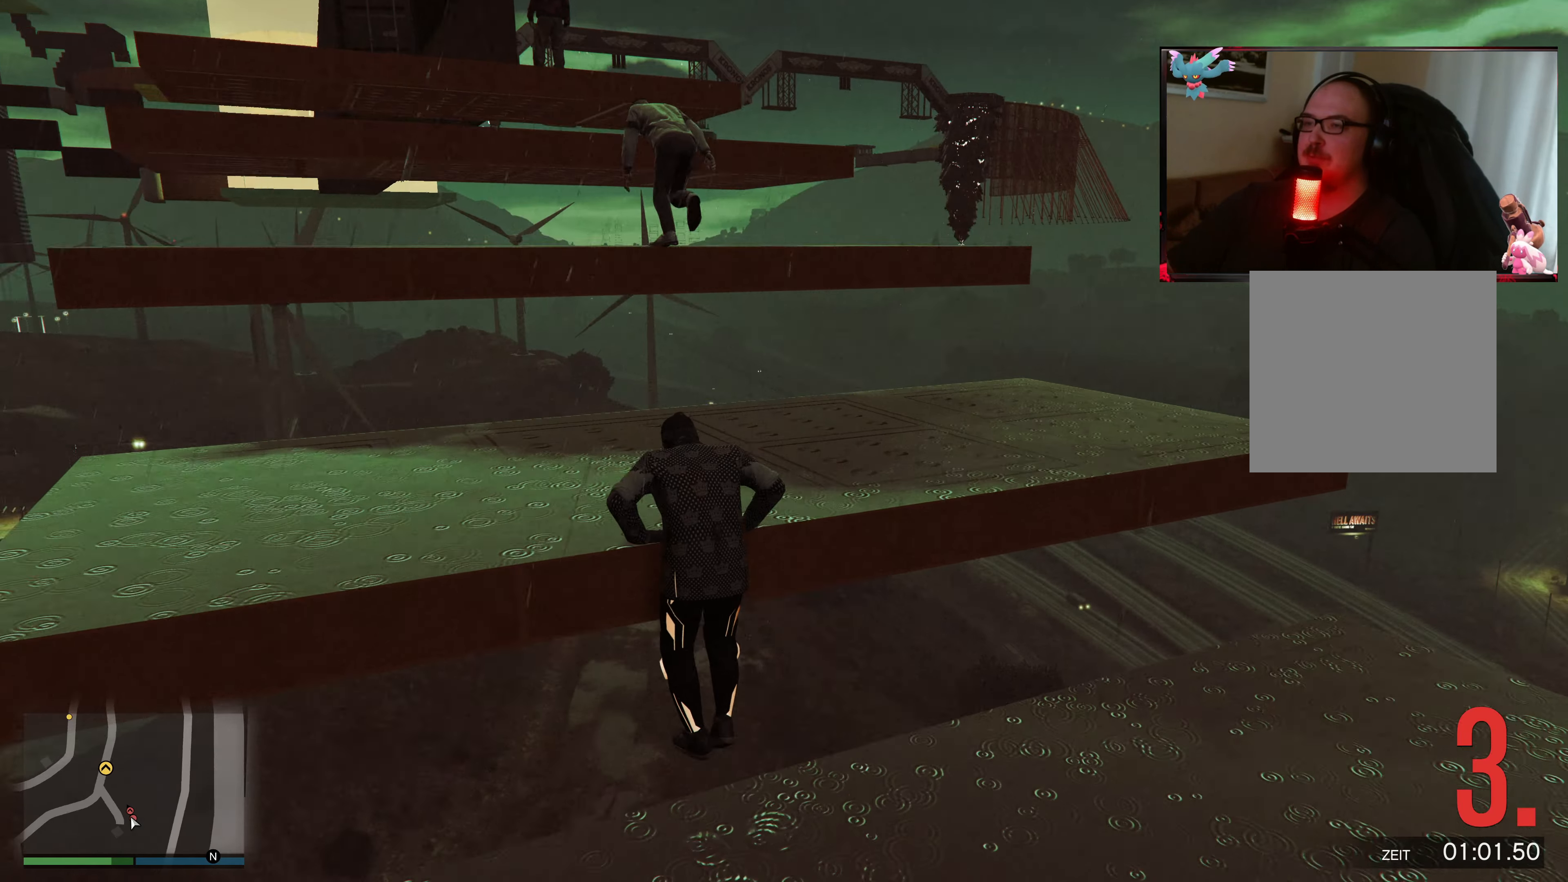
{"buttons": ["A"], "left_stick": "up-left", "right_stick": "center", "events": [[67, "right_stick", "center"], [200, "A", "down"], [367, "A", "up"], [467, "A", "down"]]}
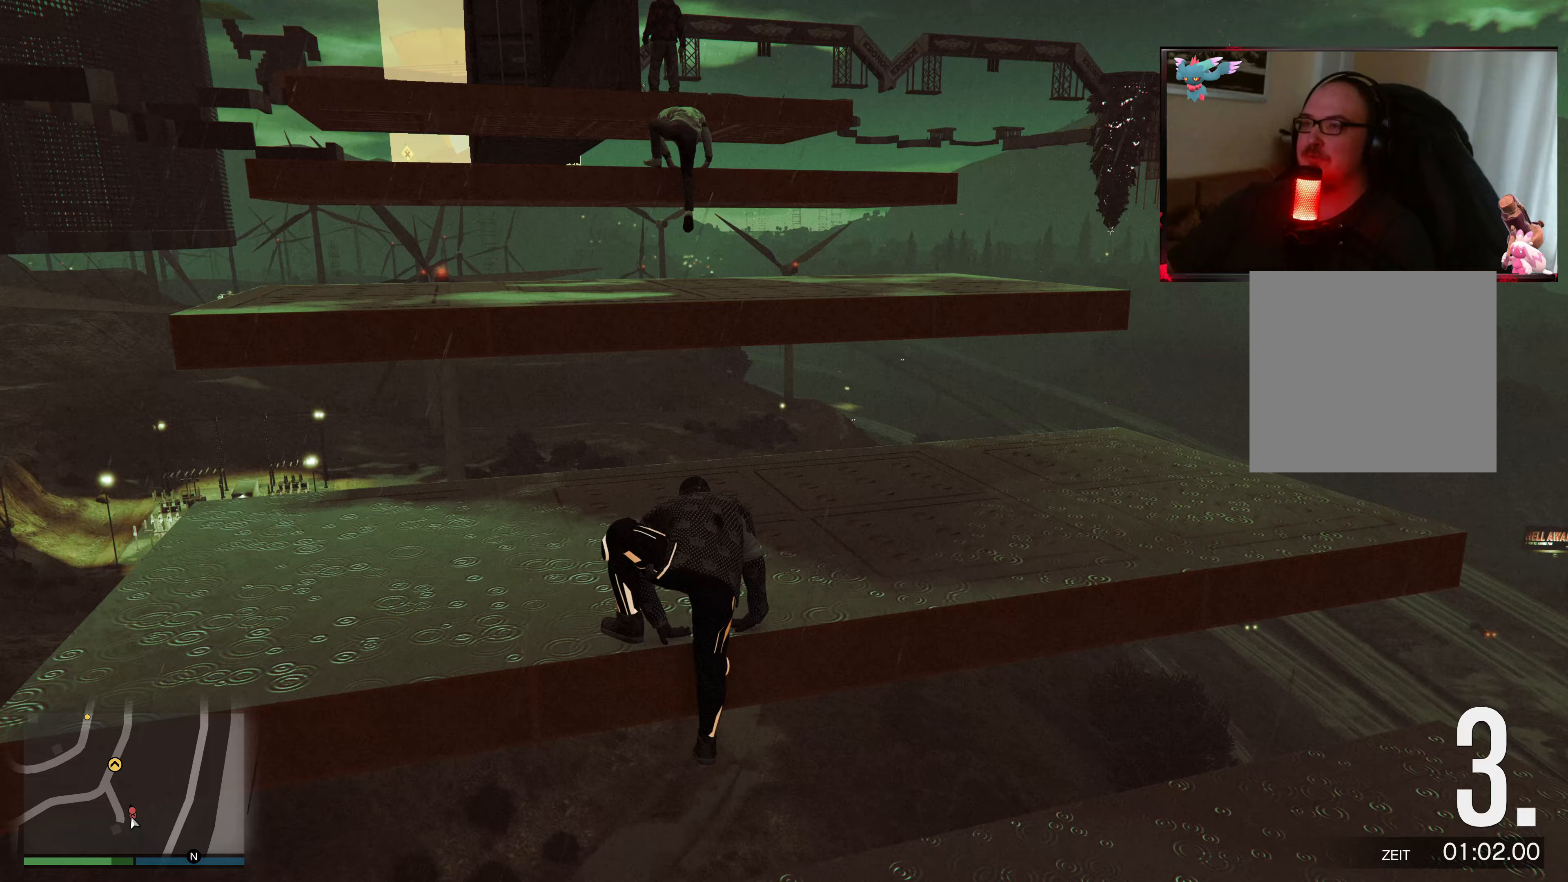
{"buttons": ["A"], "left_stick": "up-left", "right_stick": "center", "events": [[117, "A", "up"], [167, "A", "down"], [317, "A", "up"], [417, "A", "down"]]}
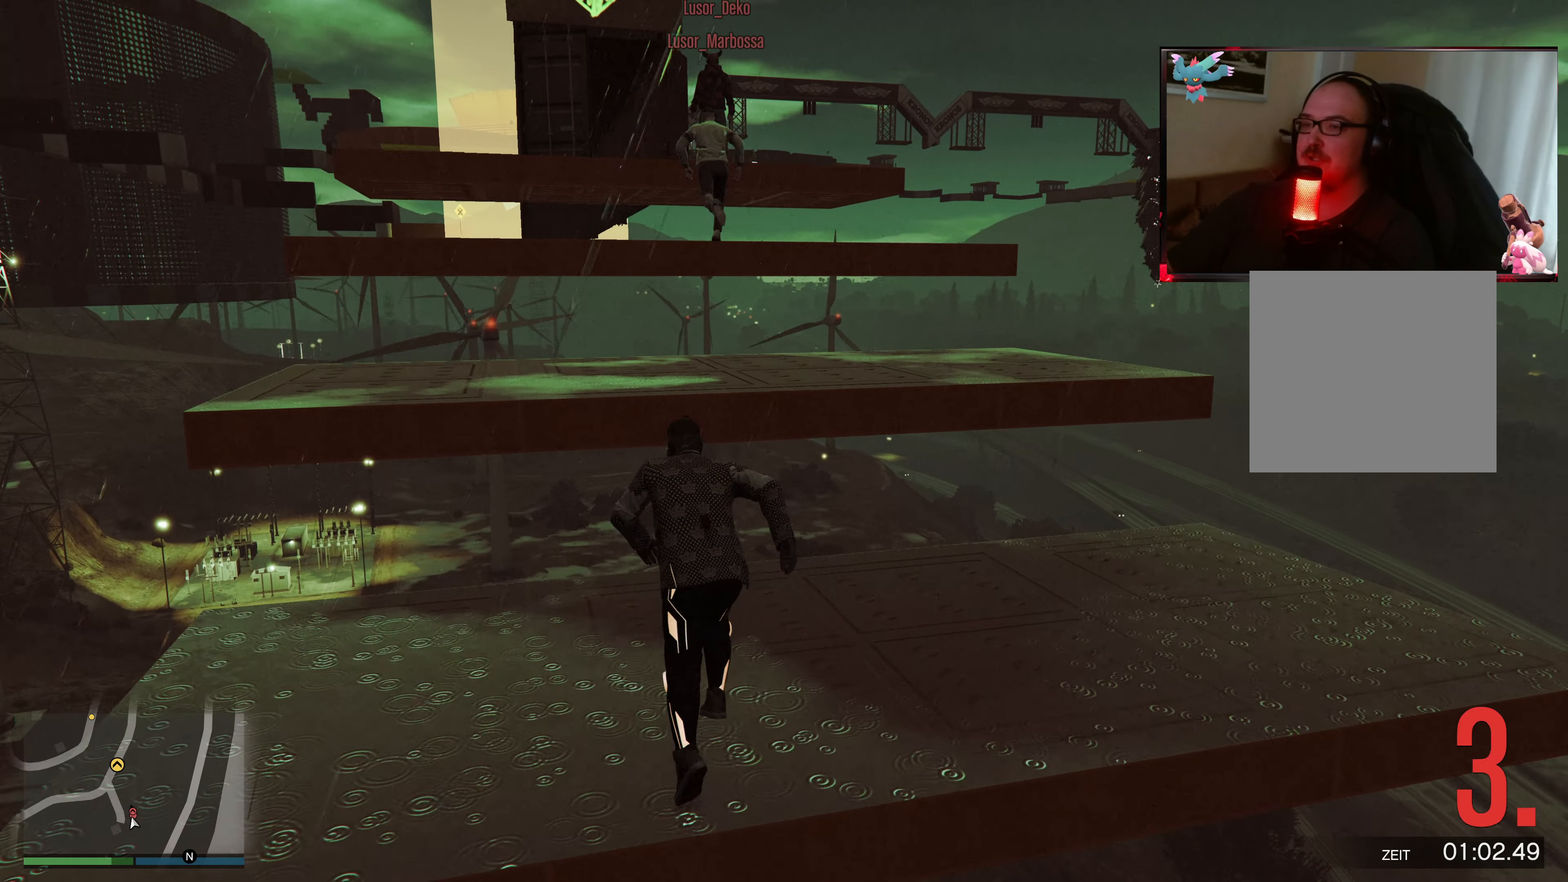
{"buttons": ["X"], "left_stick": "up", "right_stick": "center", "events": [[17, "A", "up"], [117, "A", "down"], [250, "A", "up"], [417, "X", "down"], [417, "left_stick", "up"]]}
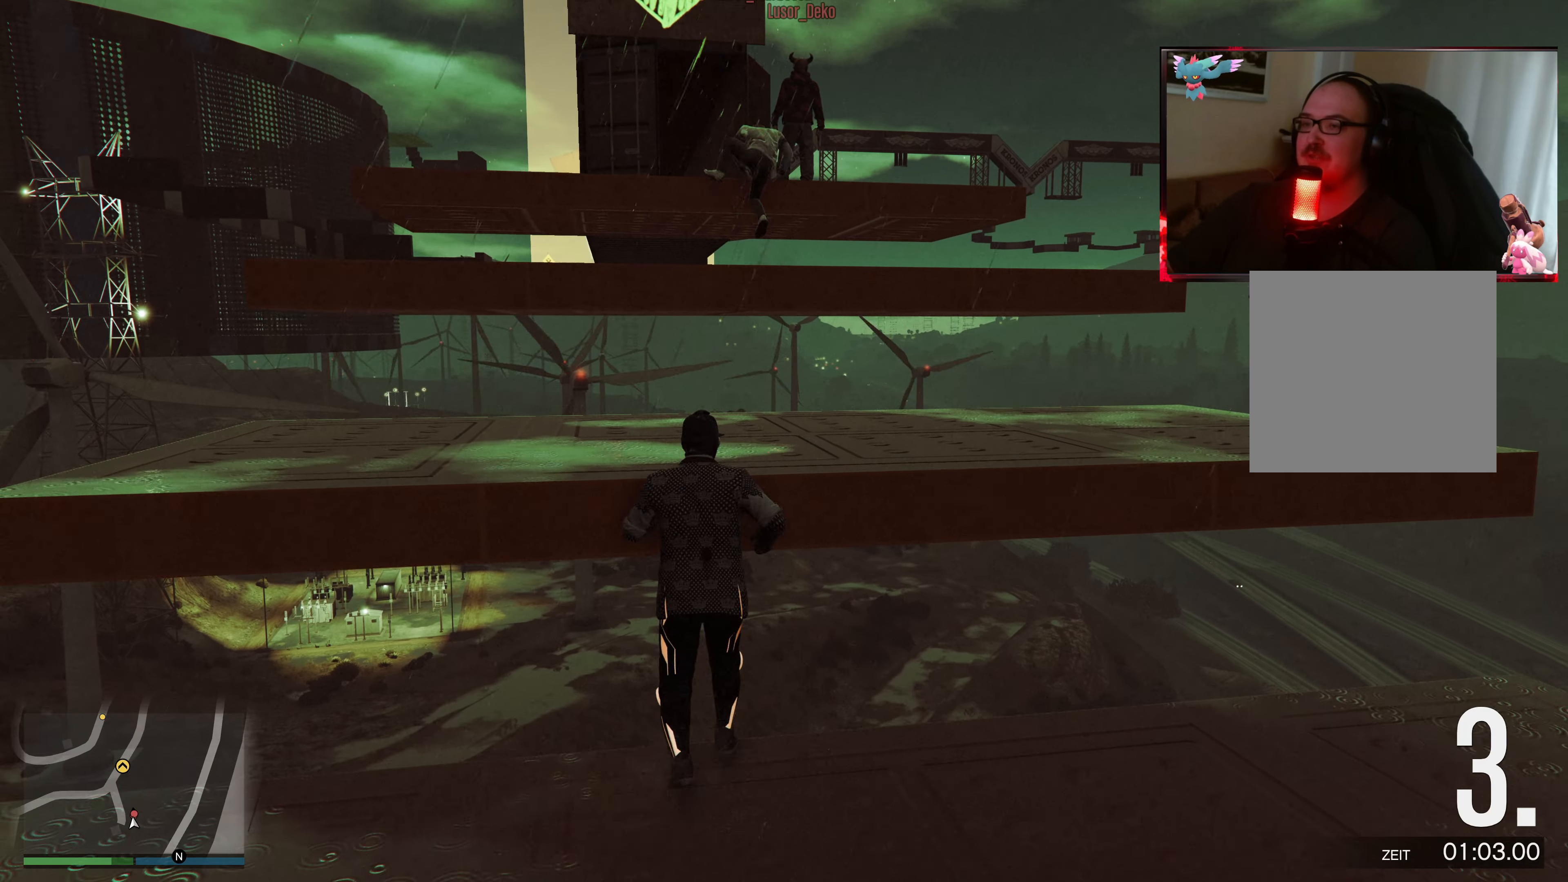
{"buttons": [], "left_stick": "up", "right_stick": "down-left", "events": [[67, "X", "up"], [317, "right_stick", "down"], [367, "right_stick", "down-left"]]}
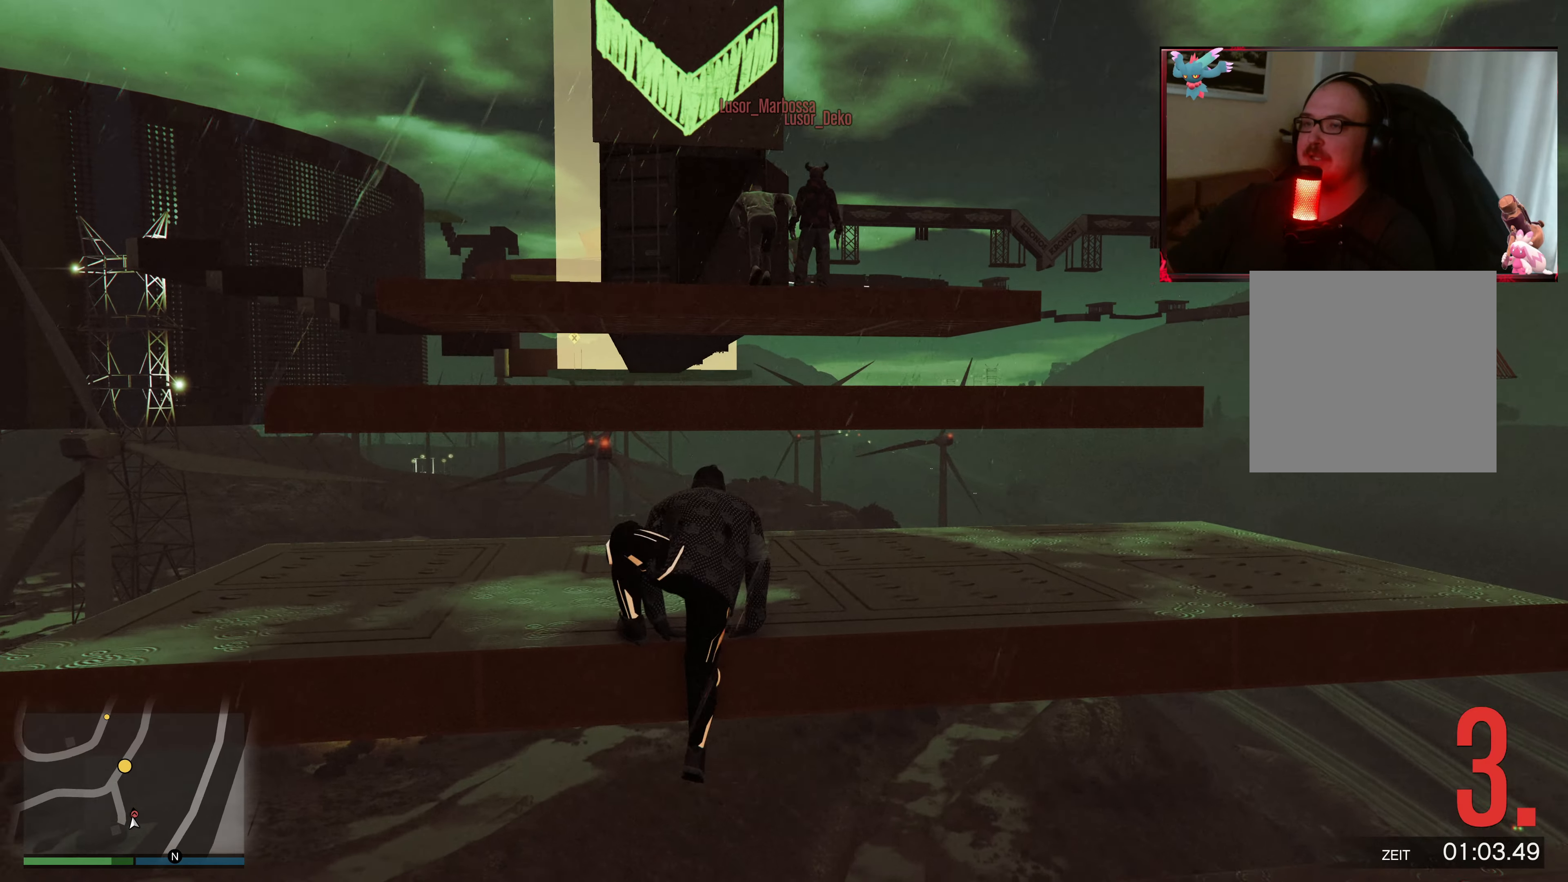
{"buttons": ["A"], "left_stick": "up", "right_stick": "center", "events": [[50, "right_stick", "center"], [167, "A", "down"], [317, "A", "up"], [417, "A", "down"]]}
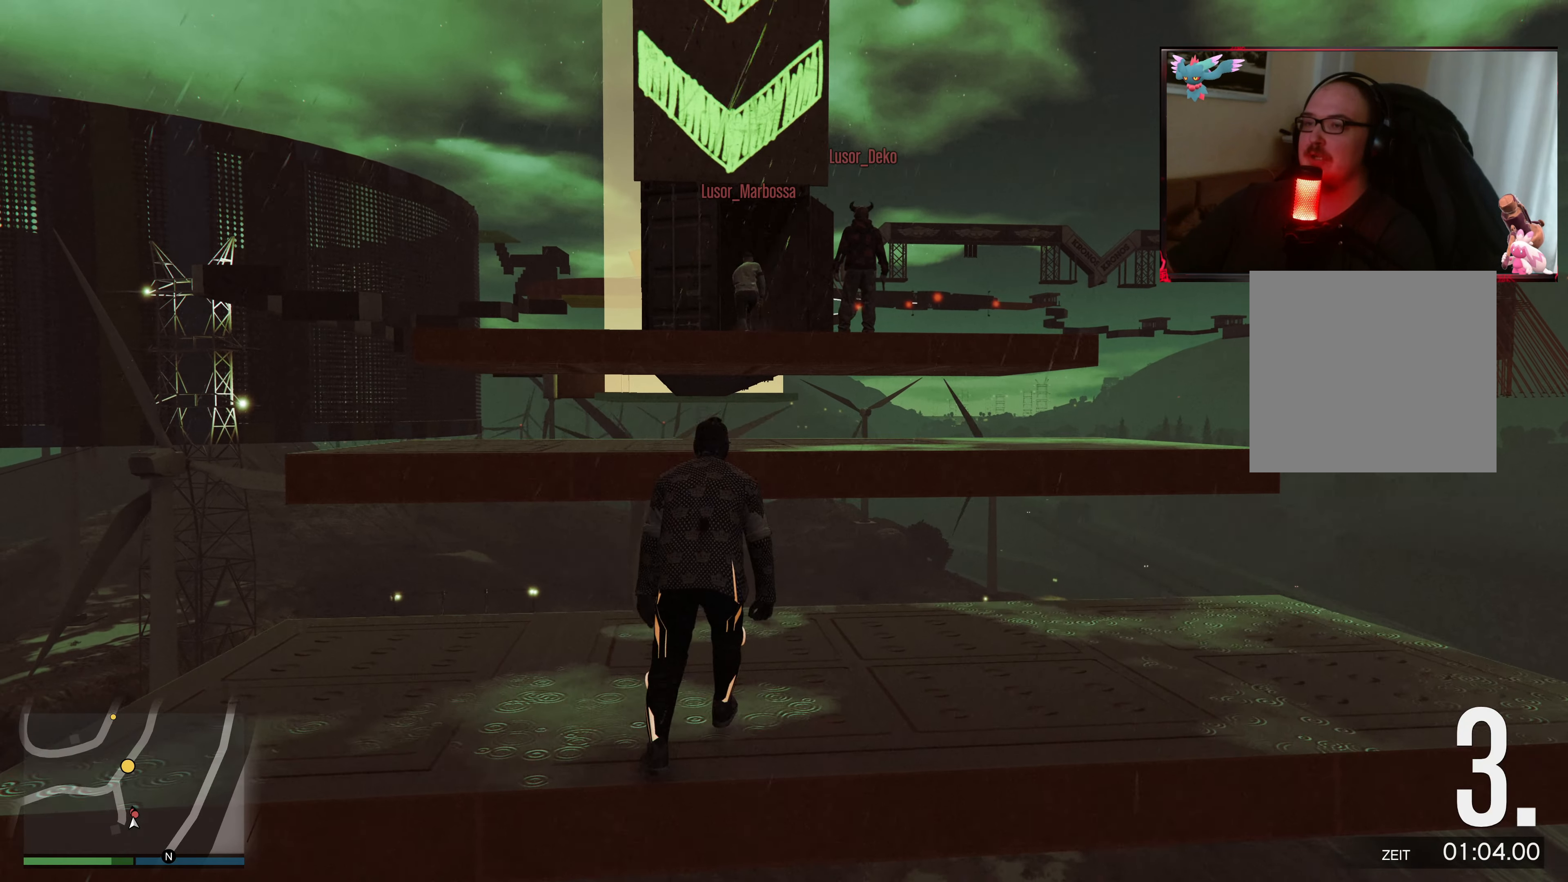
{"buttons": [], "left_stick": "up", "right_stick": "center", "events": [[67, "A", "up"]]}
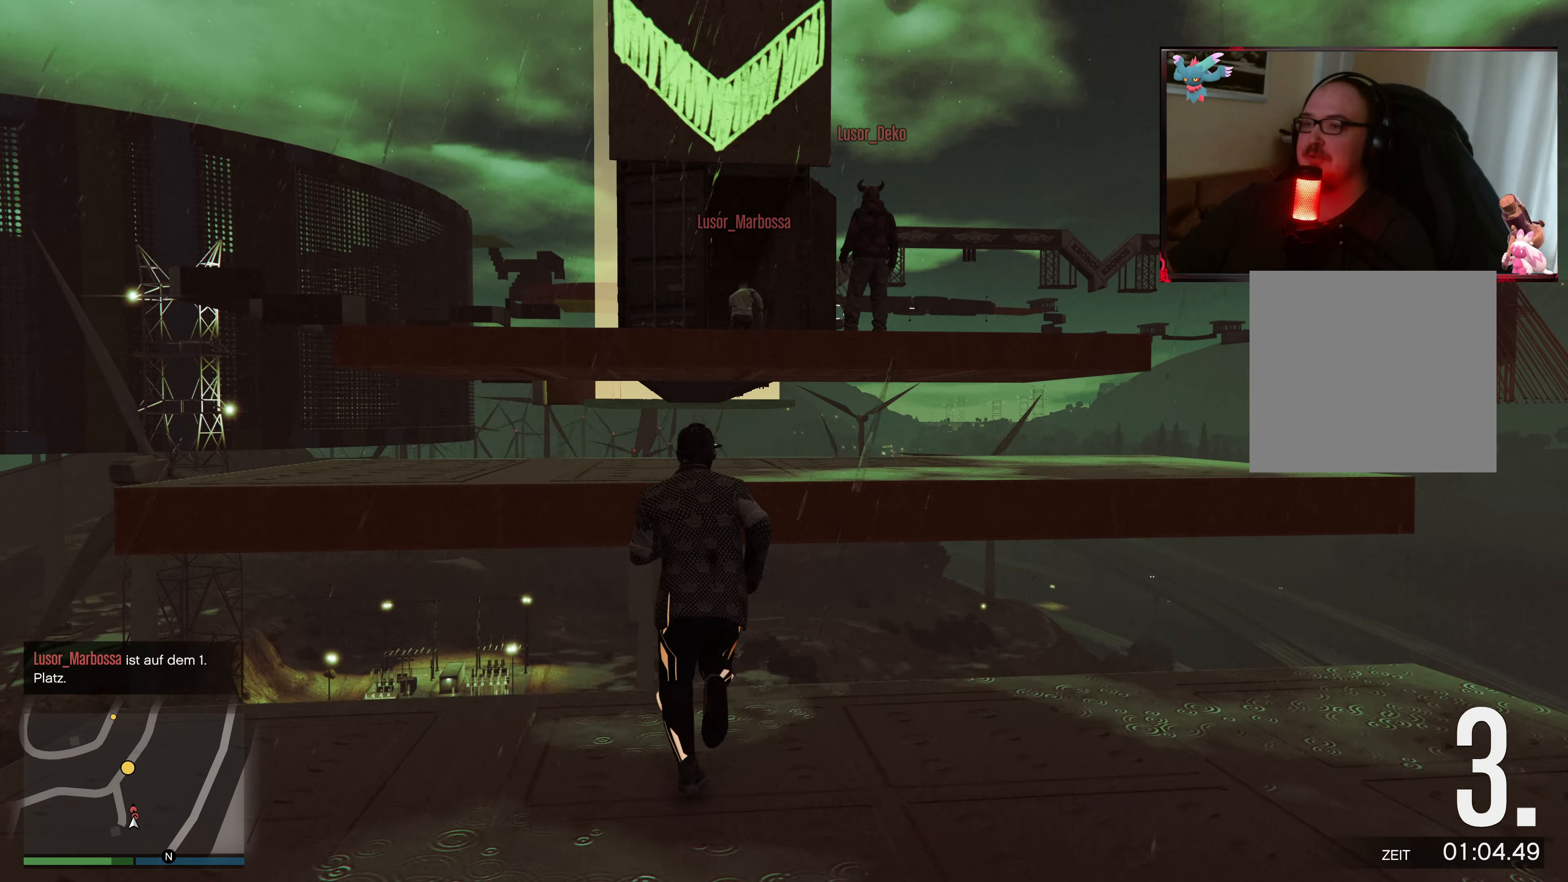
{"buttons": [], "left_stick": "up", "right_stick": "center", "events": [[17, "X", "down"], [217, "X", "up"]]}
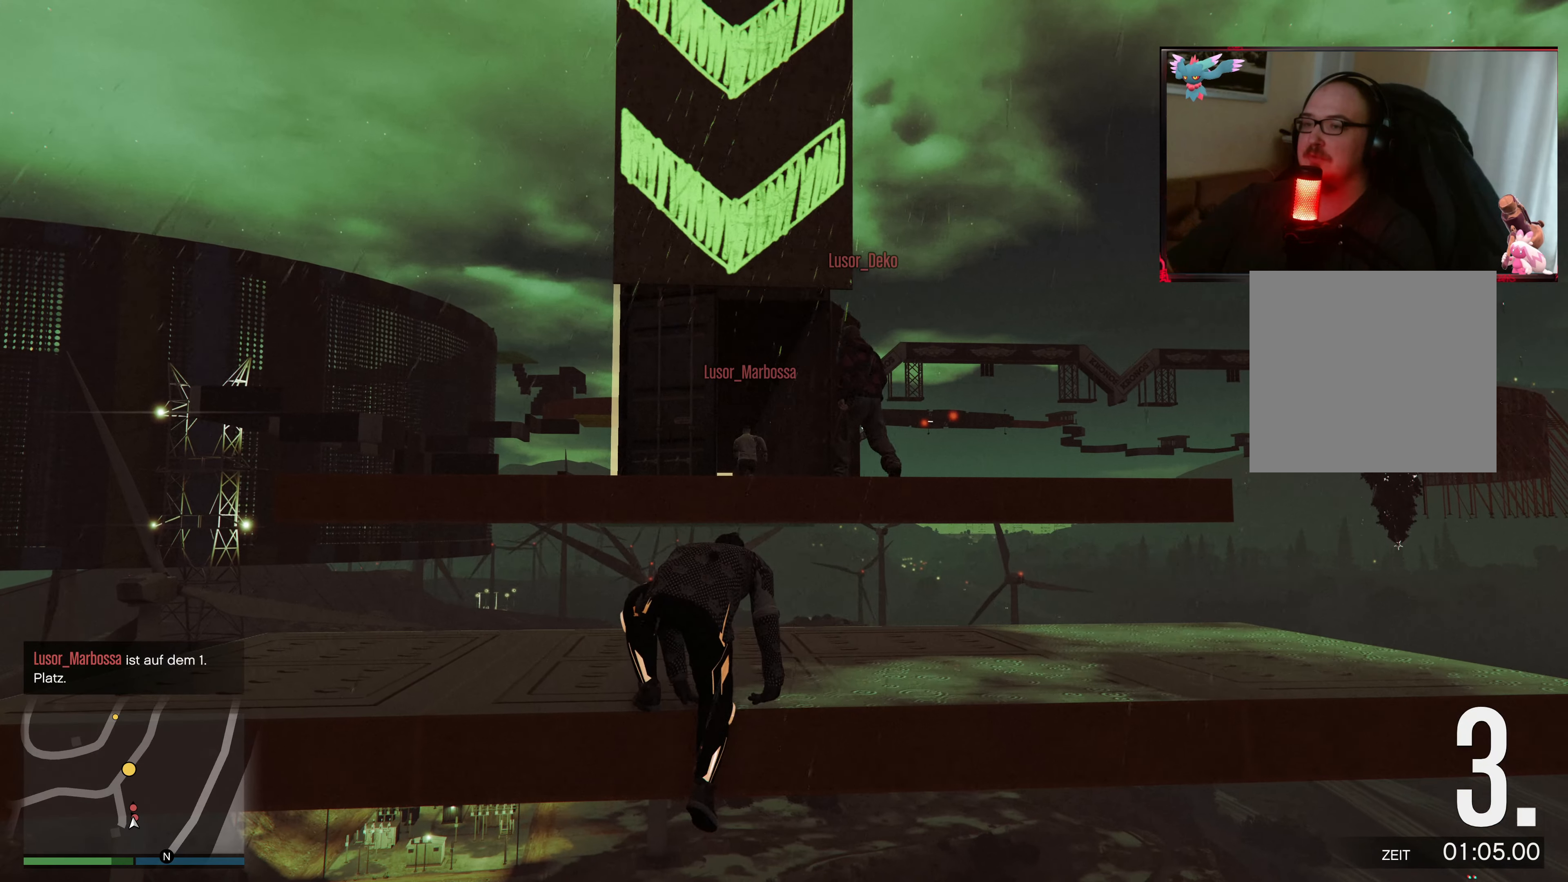
{"buttons": ["A"], "left_stick": "up", "right_stick": "center", "events": [[17, "right_stick", "down"], [317, "right_stick", "center"], [417, "A", "down"]]}
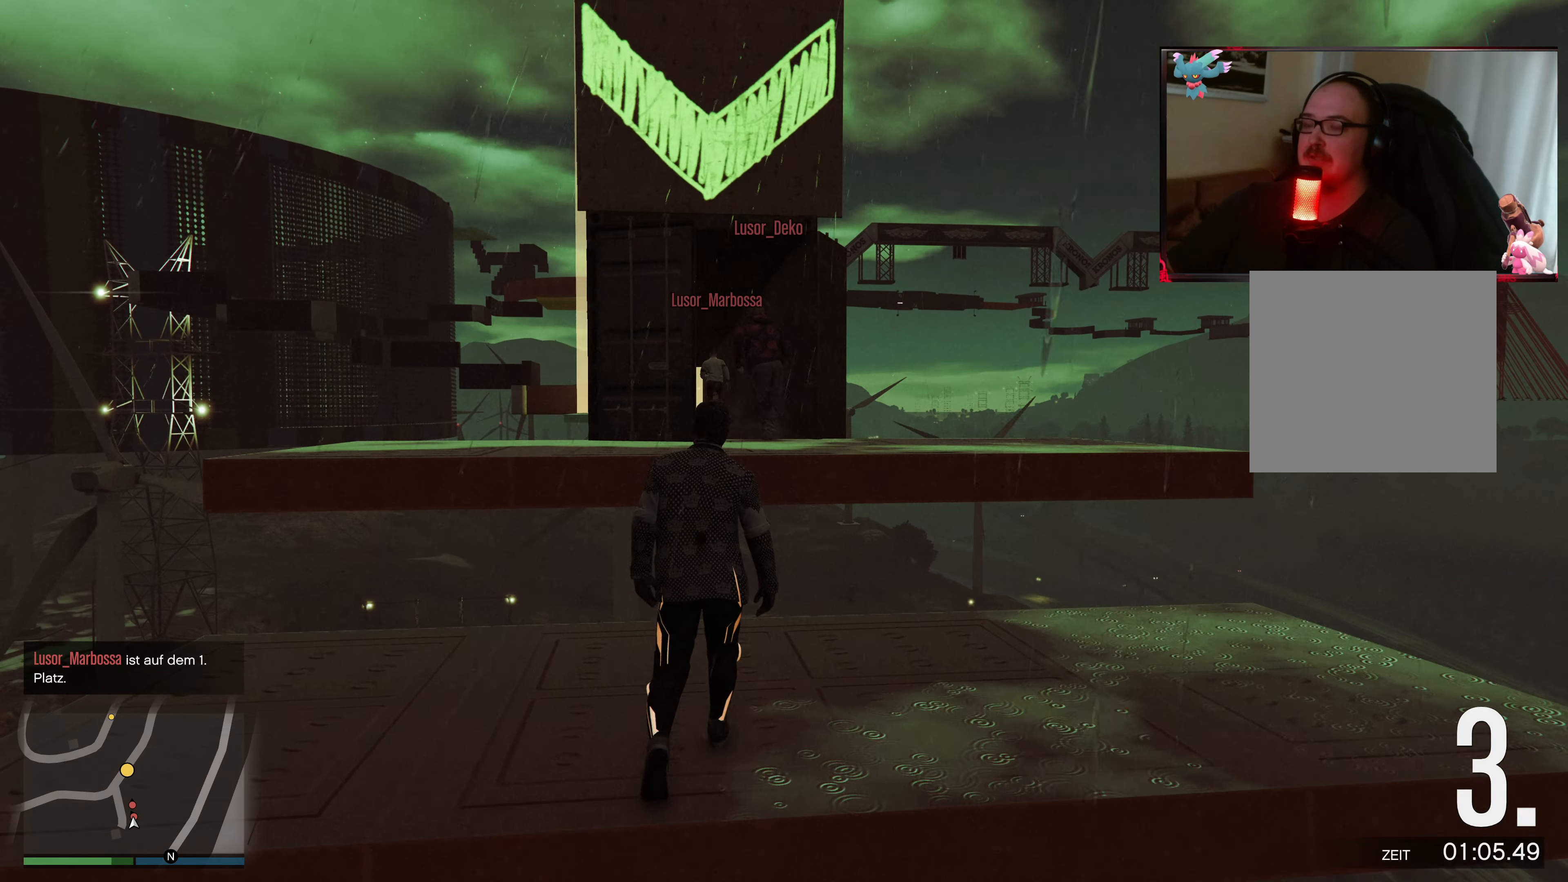
{"buttons": [], "left_stick": "up", "right_stick": "center", "events": [[67, "A", "up"], [167, "A", "down"], [267, "A", "up"]]}
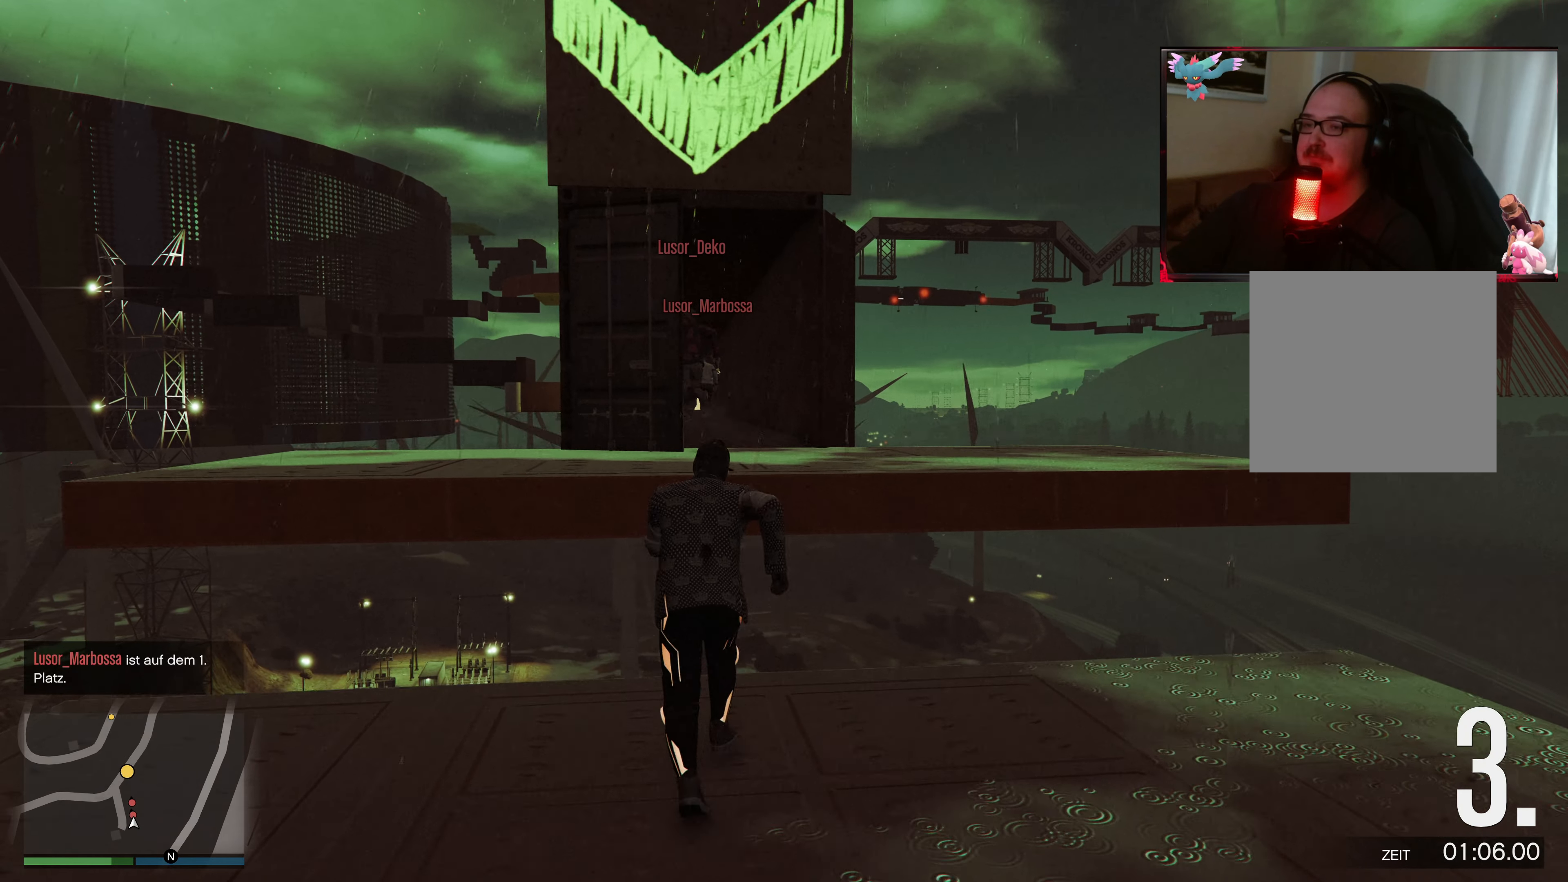
{"buttons": [], "left_stick": "up", "right_stick": "center", "events": [[167, "X", "down"], [317, "X", "up"]]}
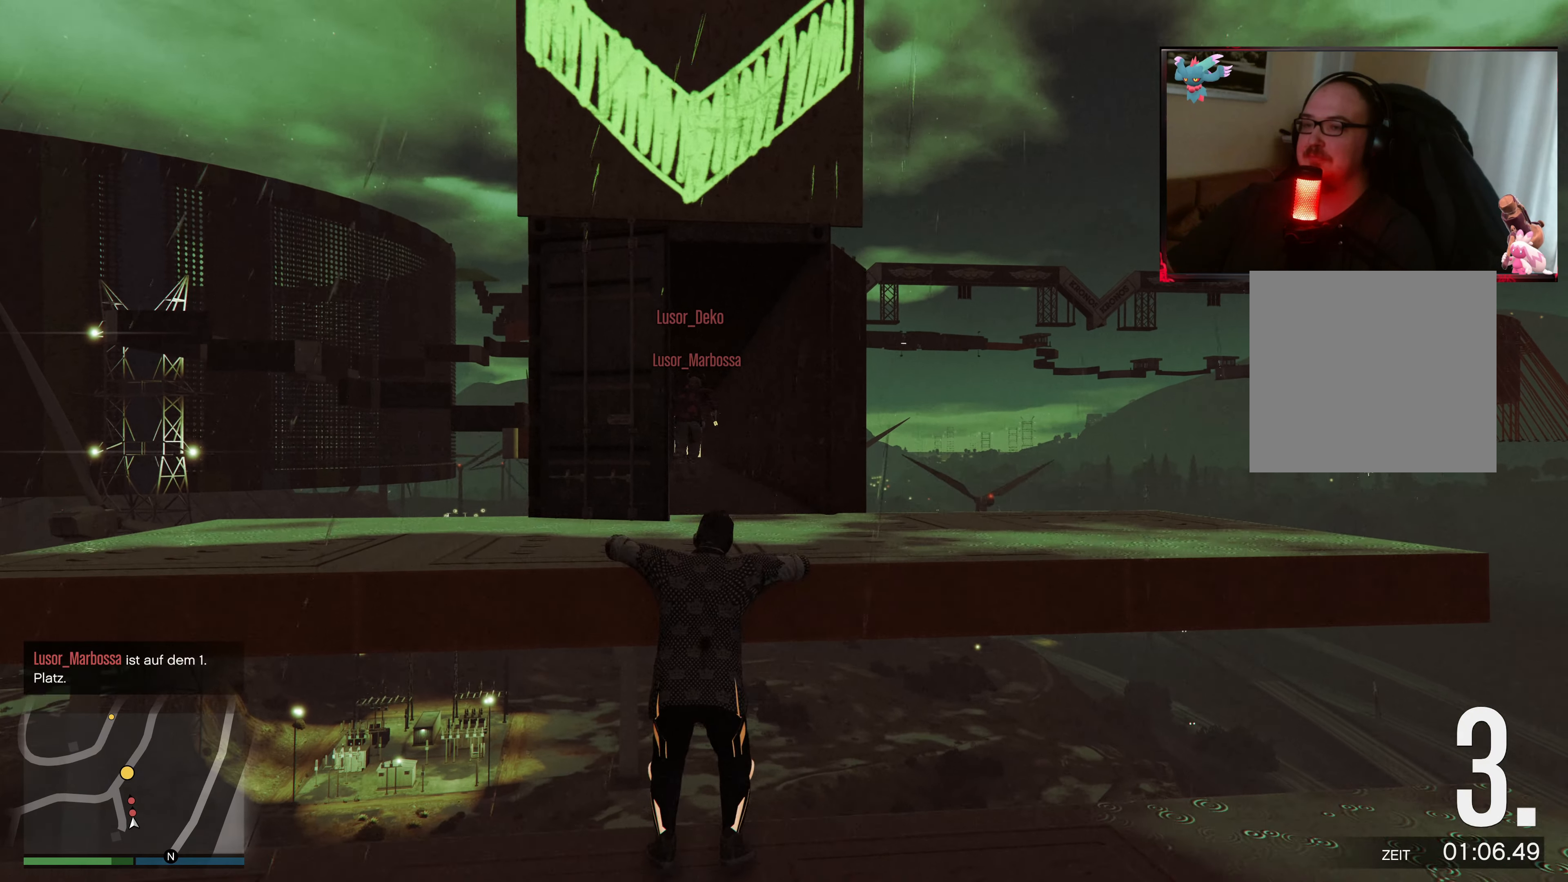
{"buttons": ["A"], "left_stick": "up", "right_stick": "center", "events": [[117, "right_stick", "down-left"], [350, "right_stick", "center"], [450, "A", "down"]]}
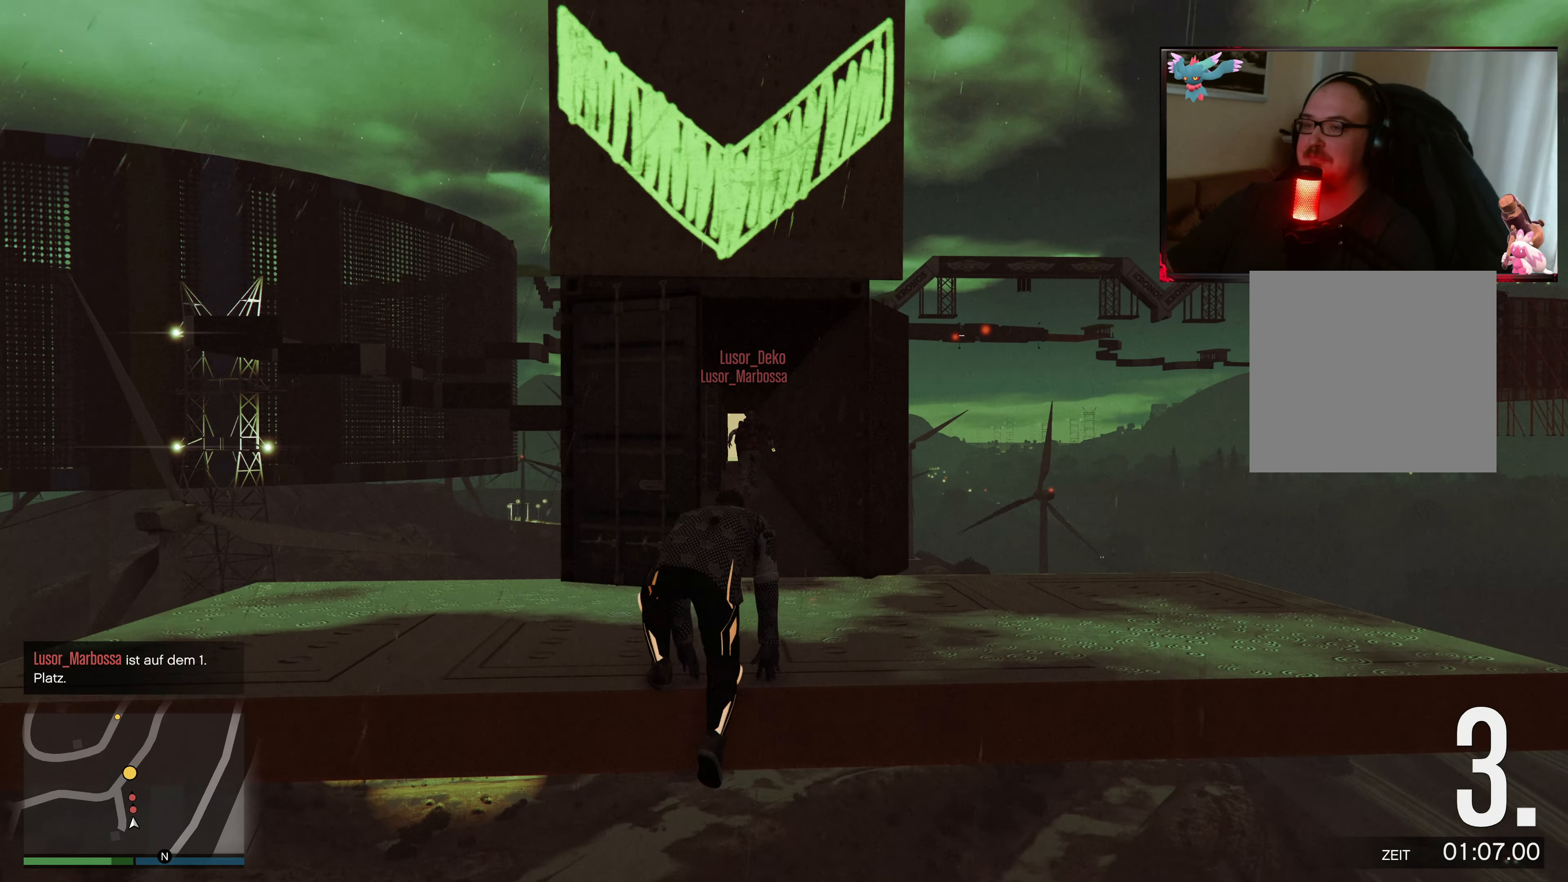
{"buttons": ["A"], "left_stick": "up", "right_stick": "center", "events": [[67, "A", "up"], [167, "A", "down"], [300, "A", "up"], [400, "A", "down"]]}
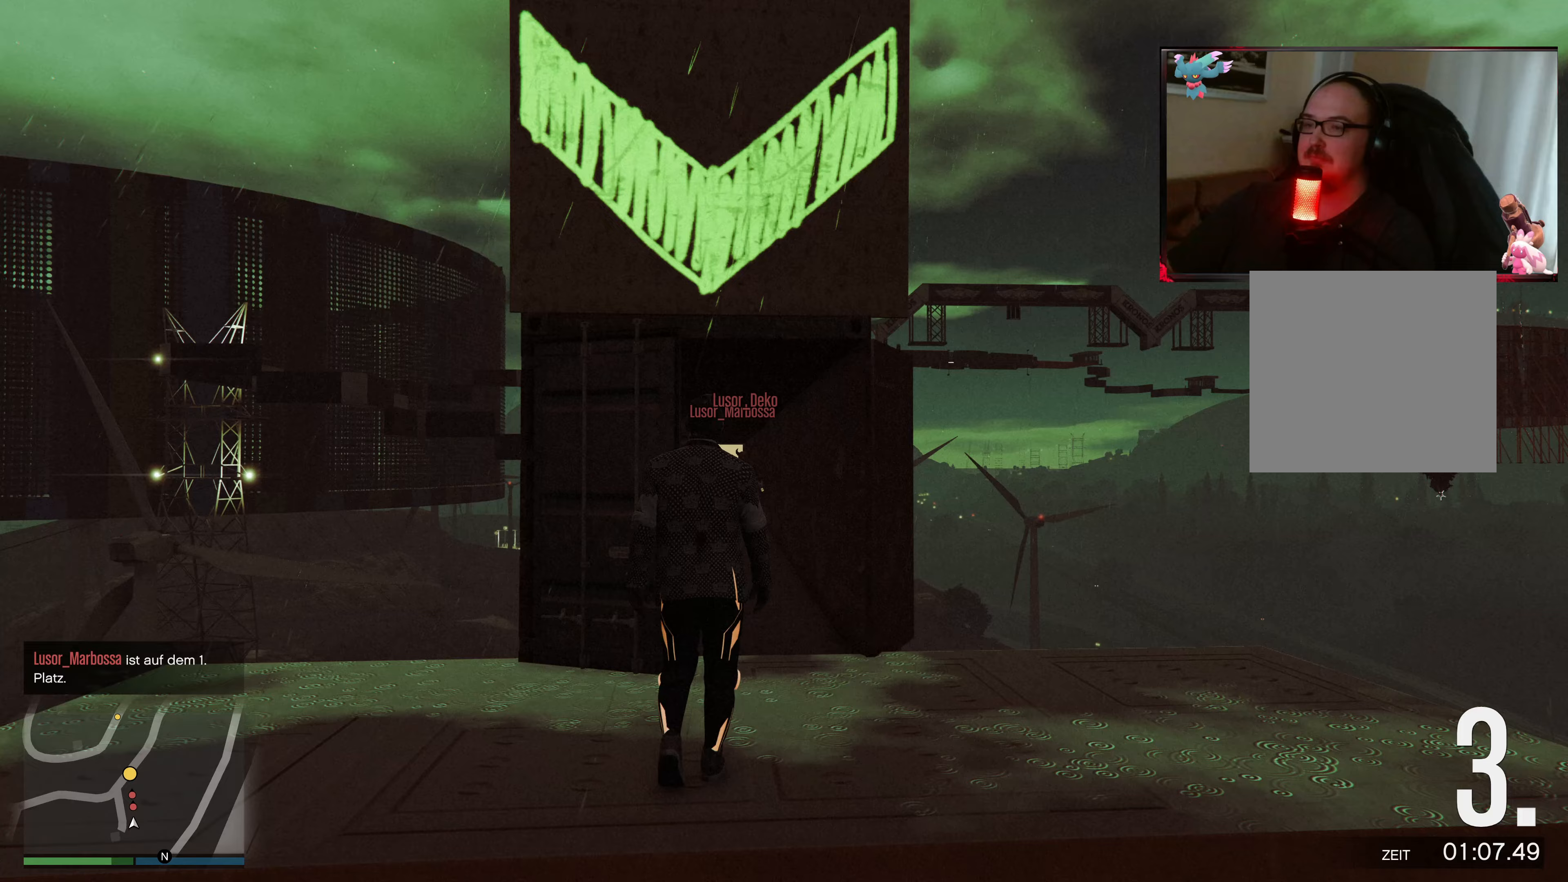
{"buttons": ["A", "L1"], "left_stick": "up", "right_stick": "center", "events": [[17, "A", "up"], [117, "A", "down"], [267, "A", "up"], [367, "A", "down"], [500, "L1", "down"]]}
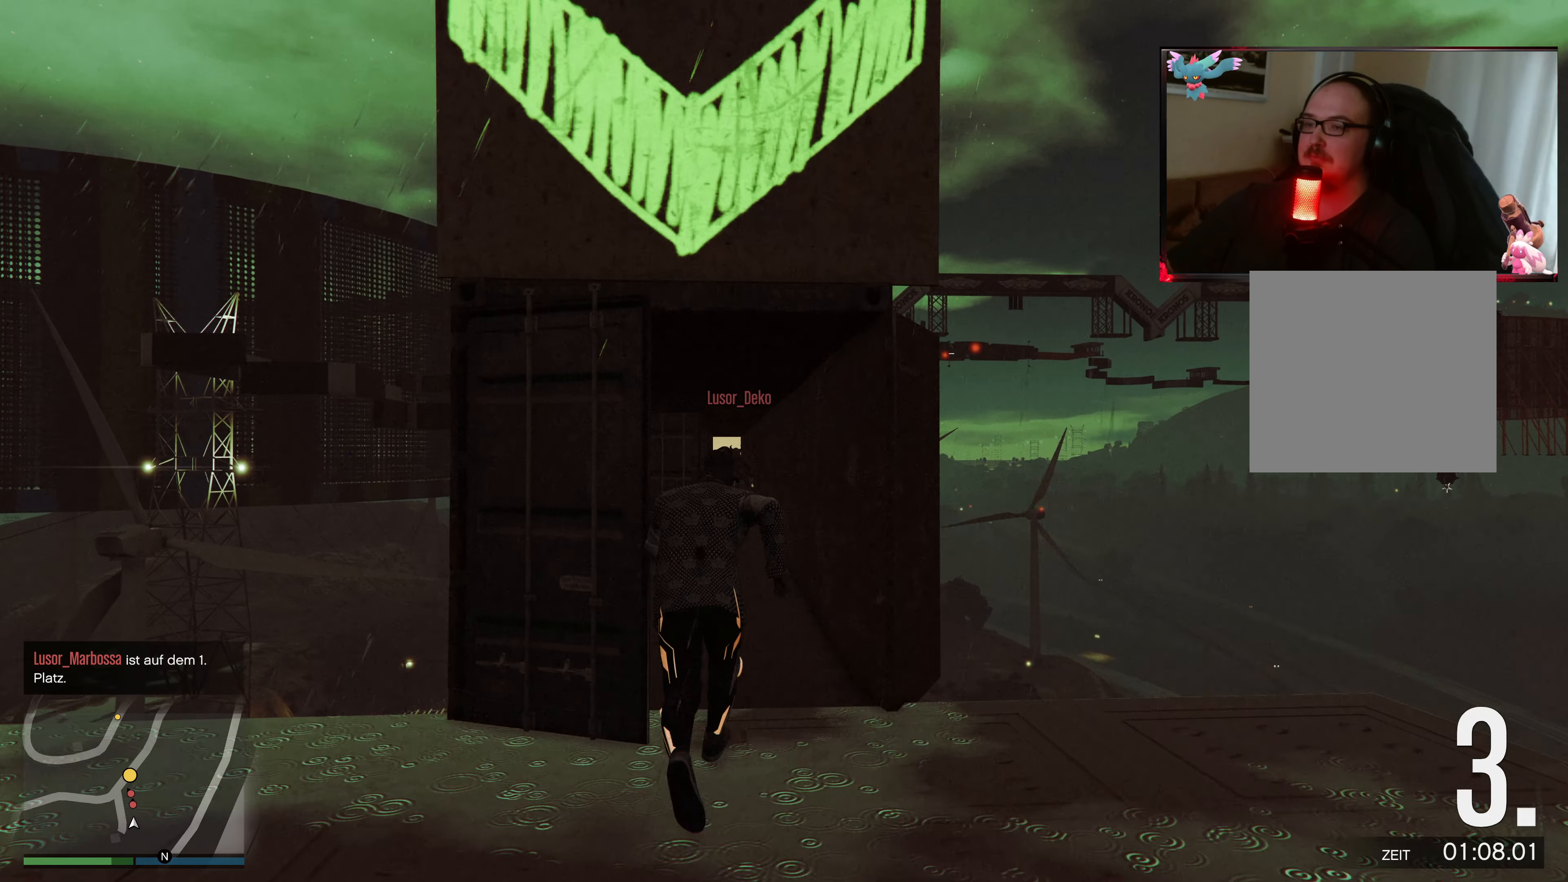
{"buttons": ["L1"], "left_stick": "up", "right_stick": "center", "events": [[17, "A", "up"]]}
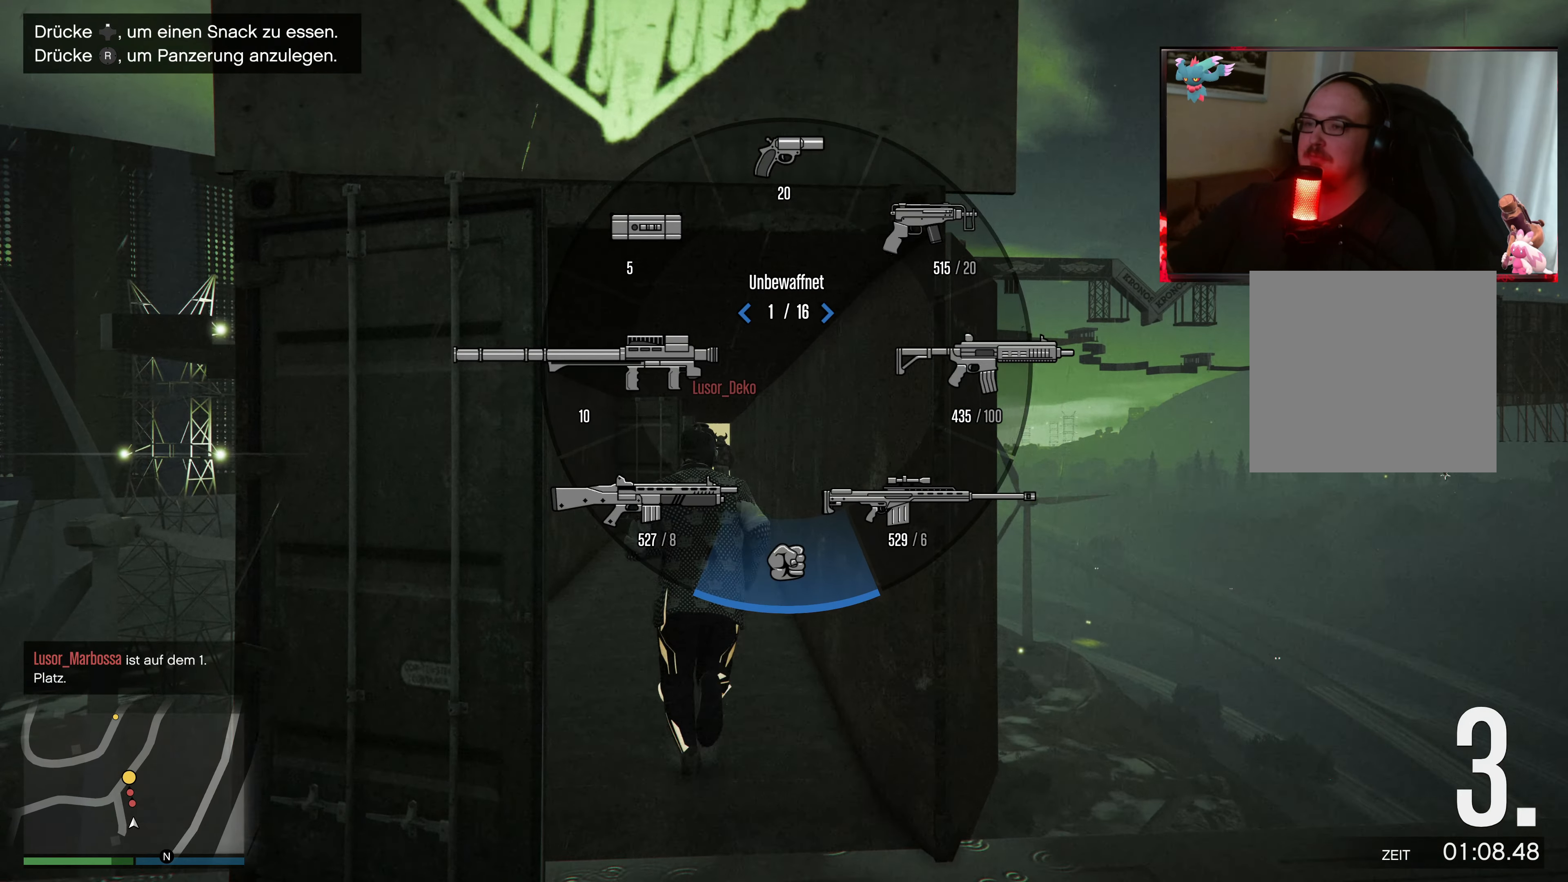
{"buttons": [], "left_stick": "up", "right_stick": "center", "events": [[217, "L1", "up"], [367, "A", "down"], [467, "A", "up"]]}
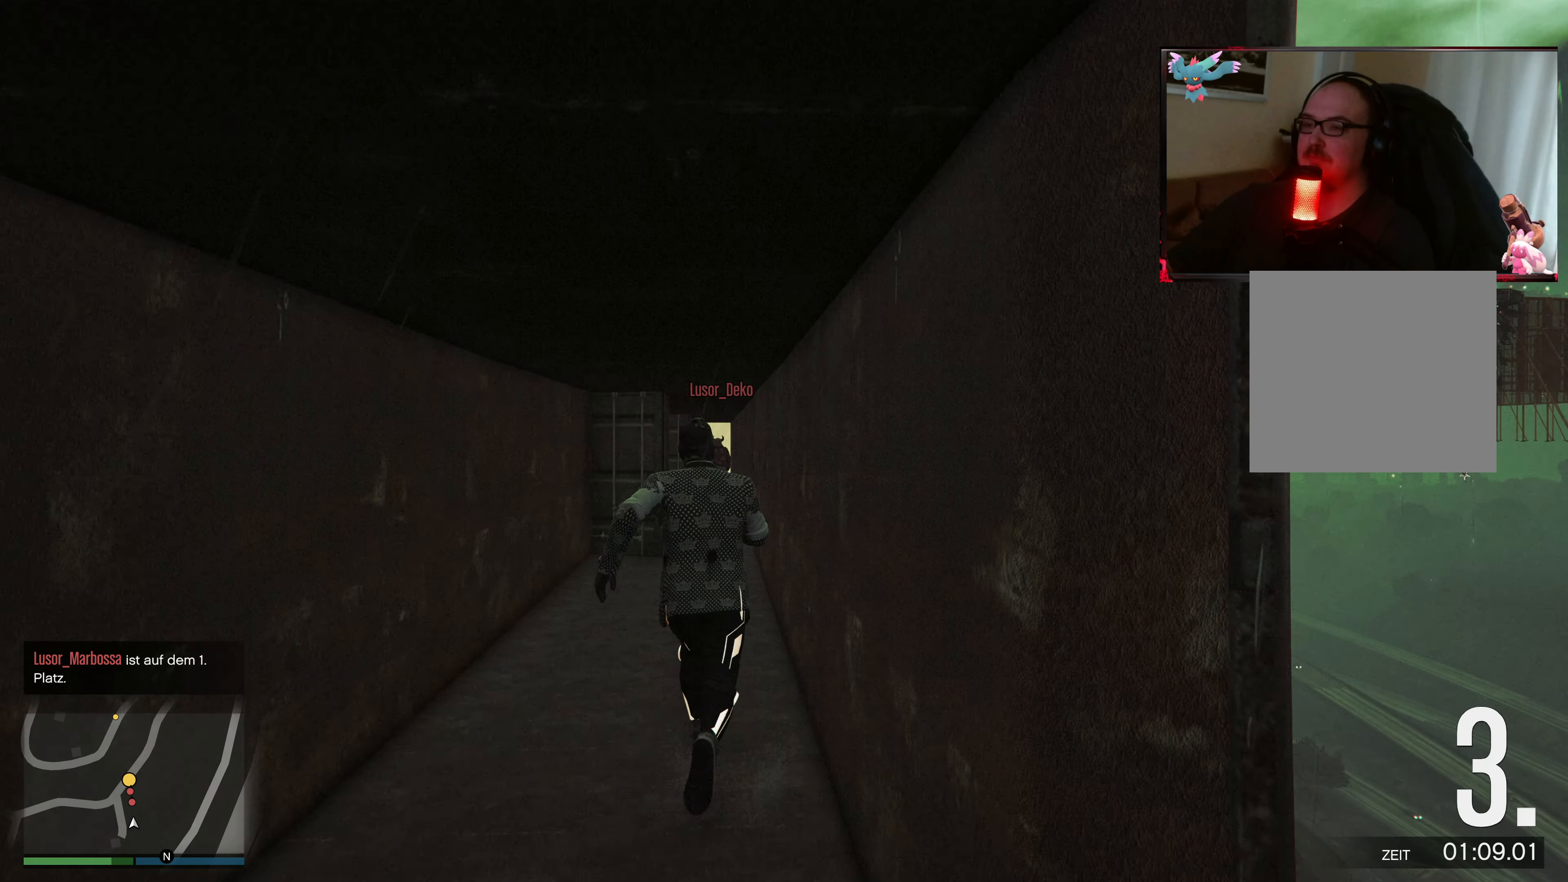
{"buttons": [], "left_stick": "up", "right_stick": "center", "events": [[67, "A", "down"], [217, "A", "up"], [317, "A", "down"], [467, "A", "up"]]}